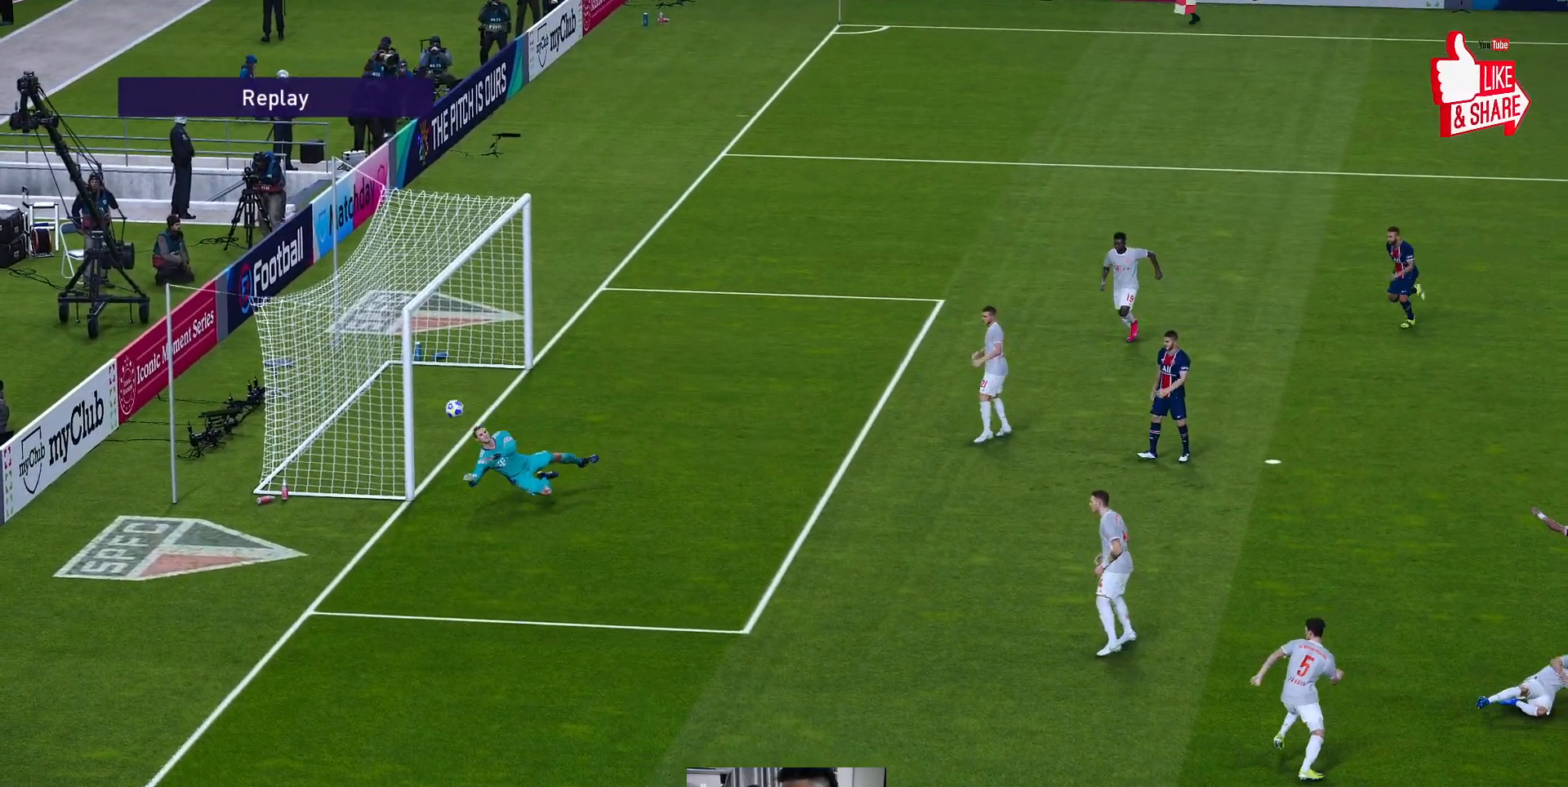
Gameplay with a controller (Xbox layout); each line is a JSON object with the inputs held at the frame after it. "events" lists button and stick changes between this image and that frame as [ms after this image, input, new state], when the widget could be followed in between. Not read: right_stick.
{"buttons": [], "left_stick": "center", "events": [[267, "START", "down"], [467, "START", "up"]]}
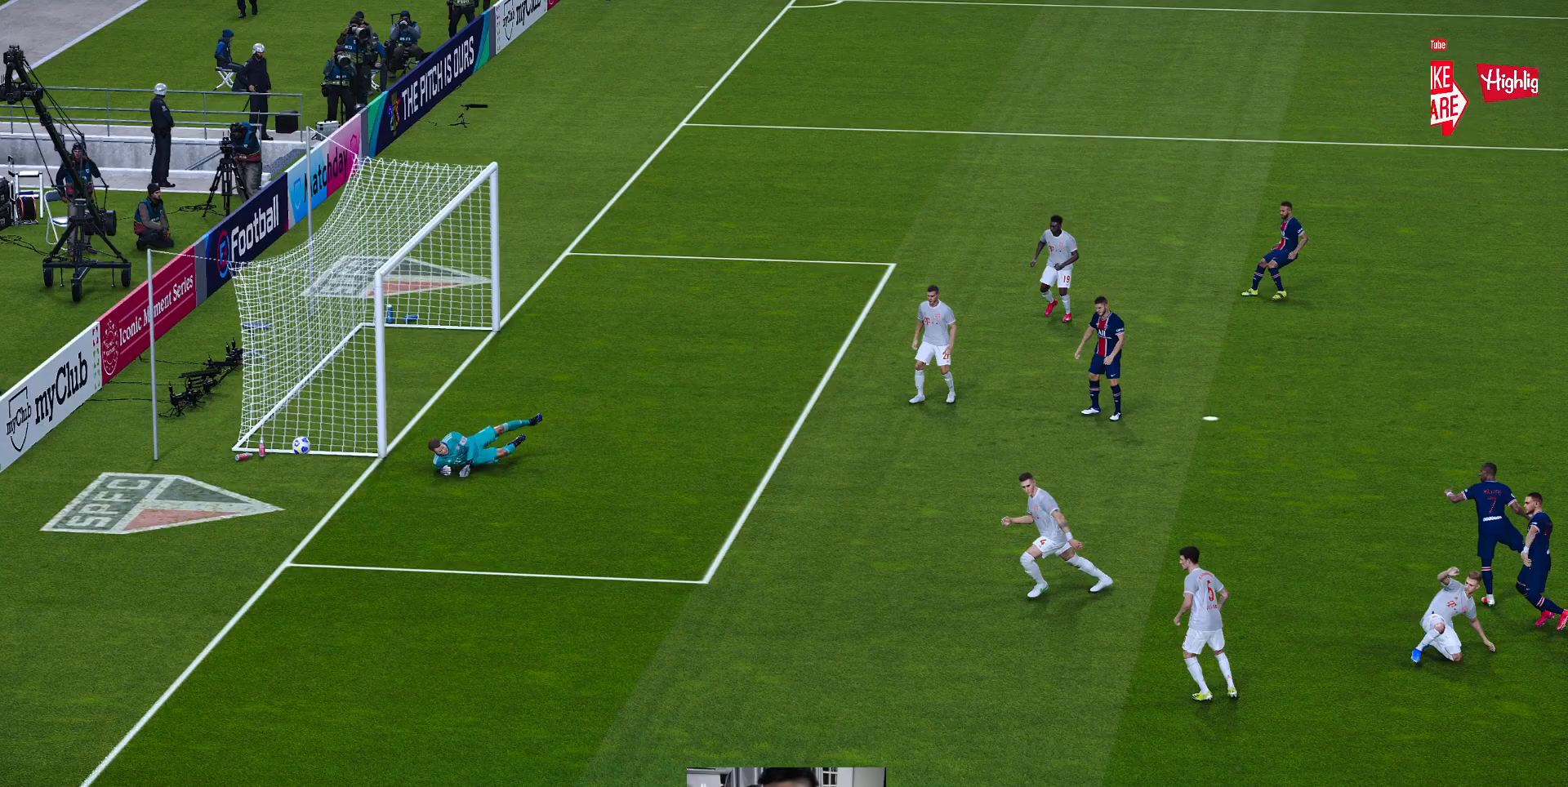
{"buttons": [], "left_stick": "center", "events": []}
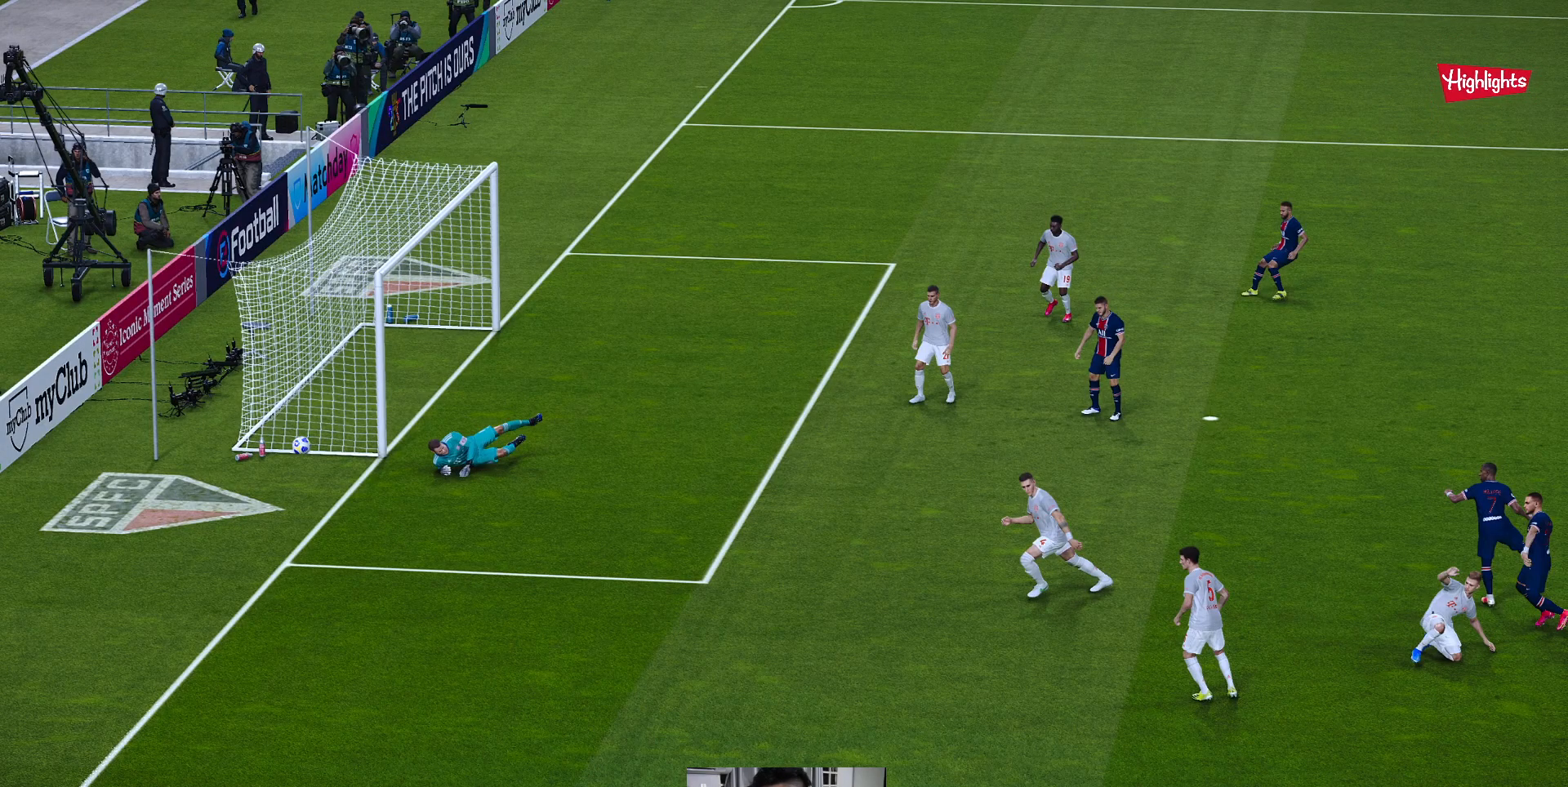
{"buttons": [], "left_stick": "center", "events": []}
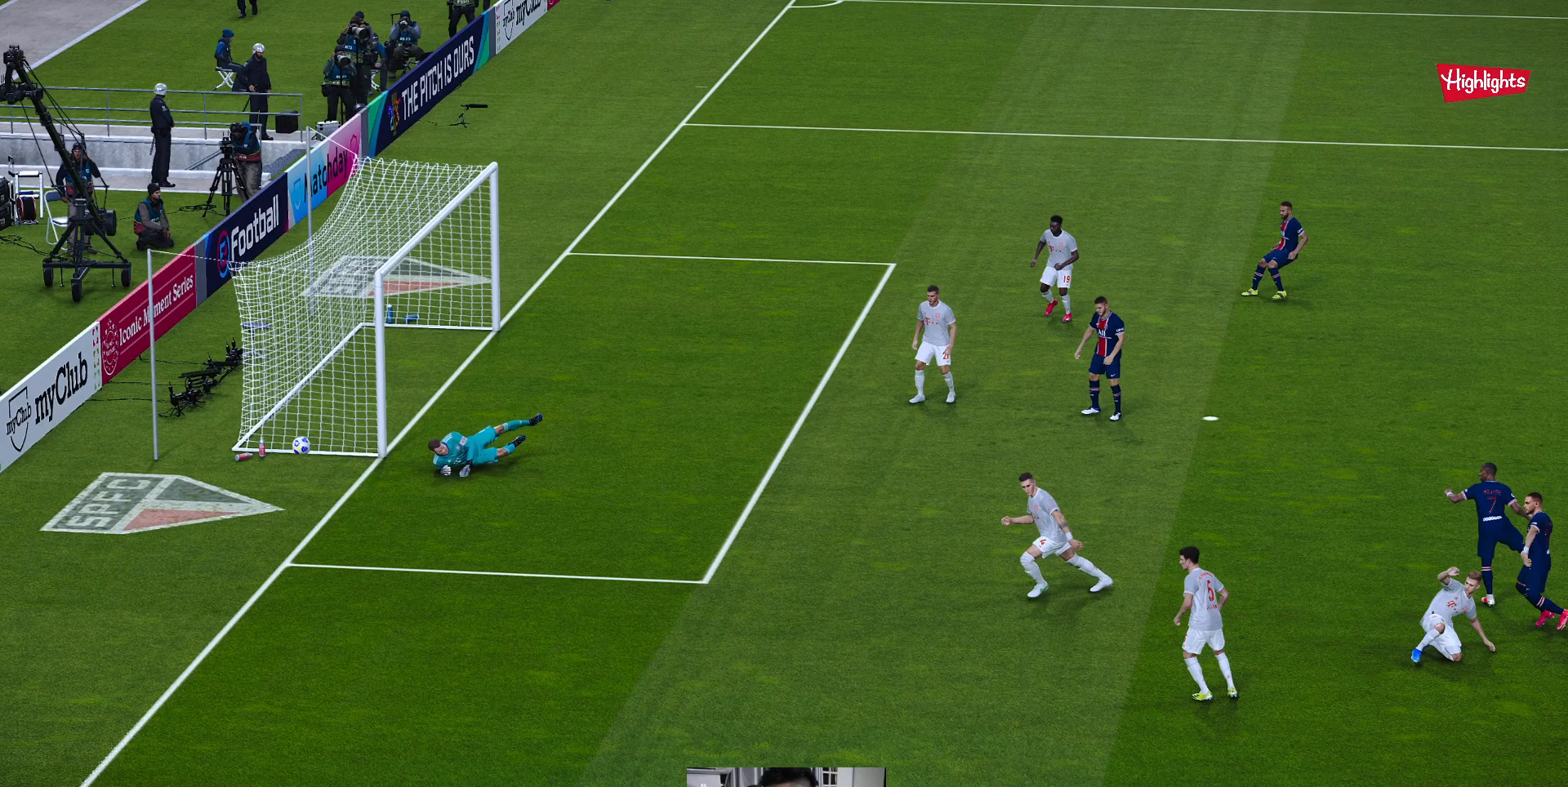
{"buttons": [], "left_stick": "center", "events": []}
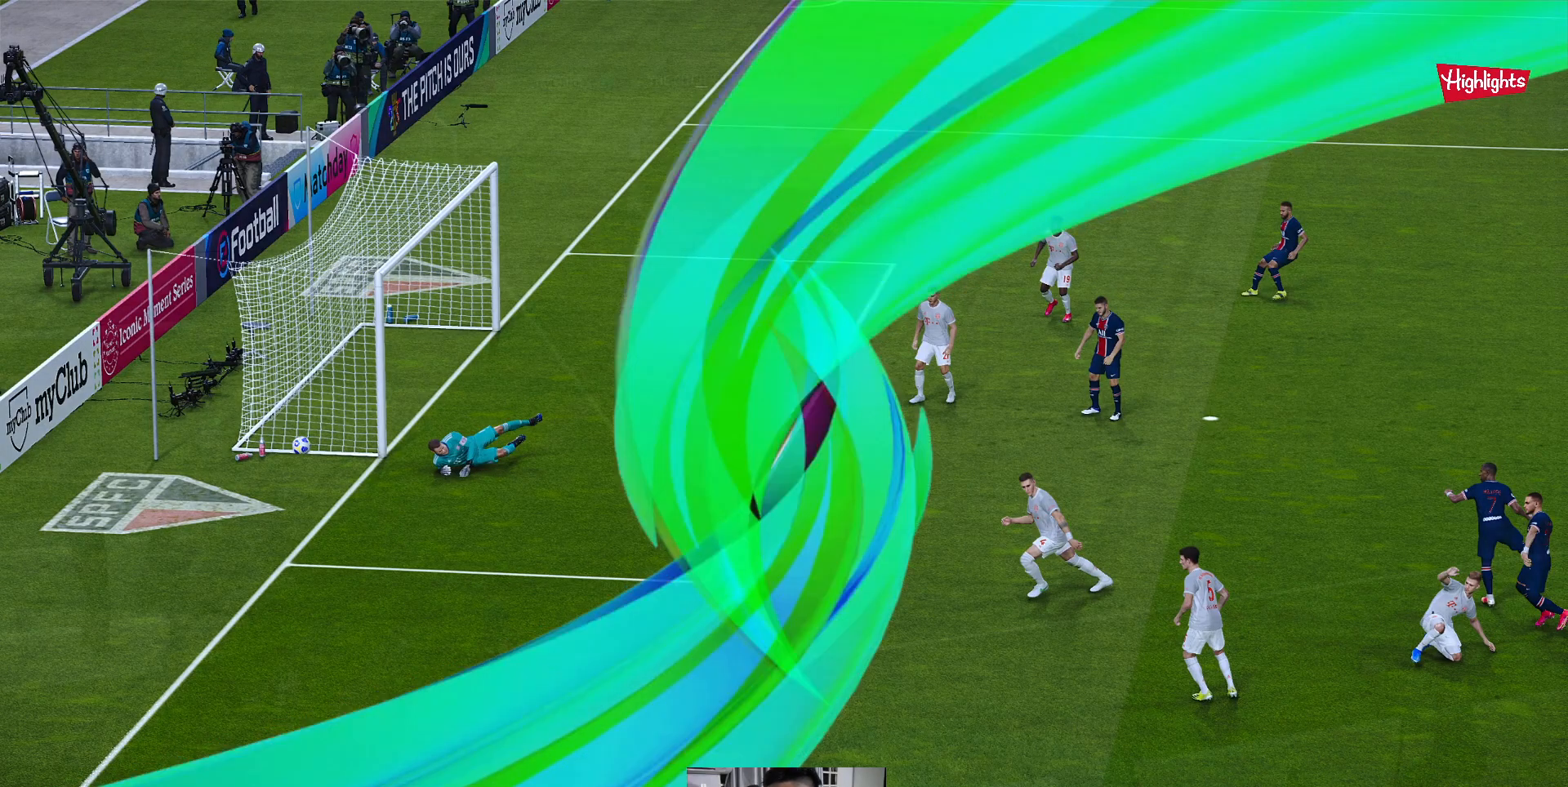
{"buttons": [], "left_stick": "center", "events": []}
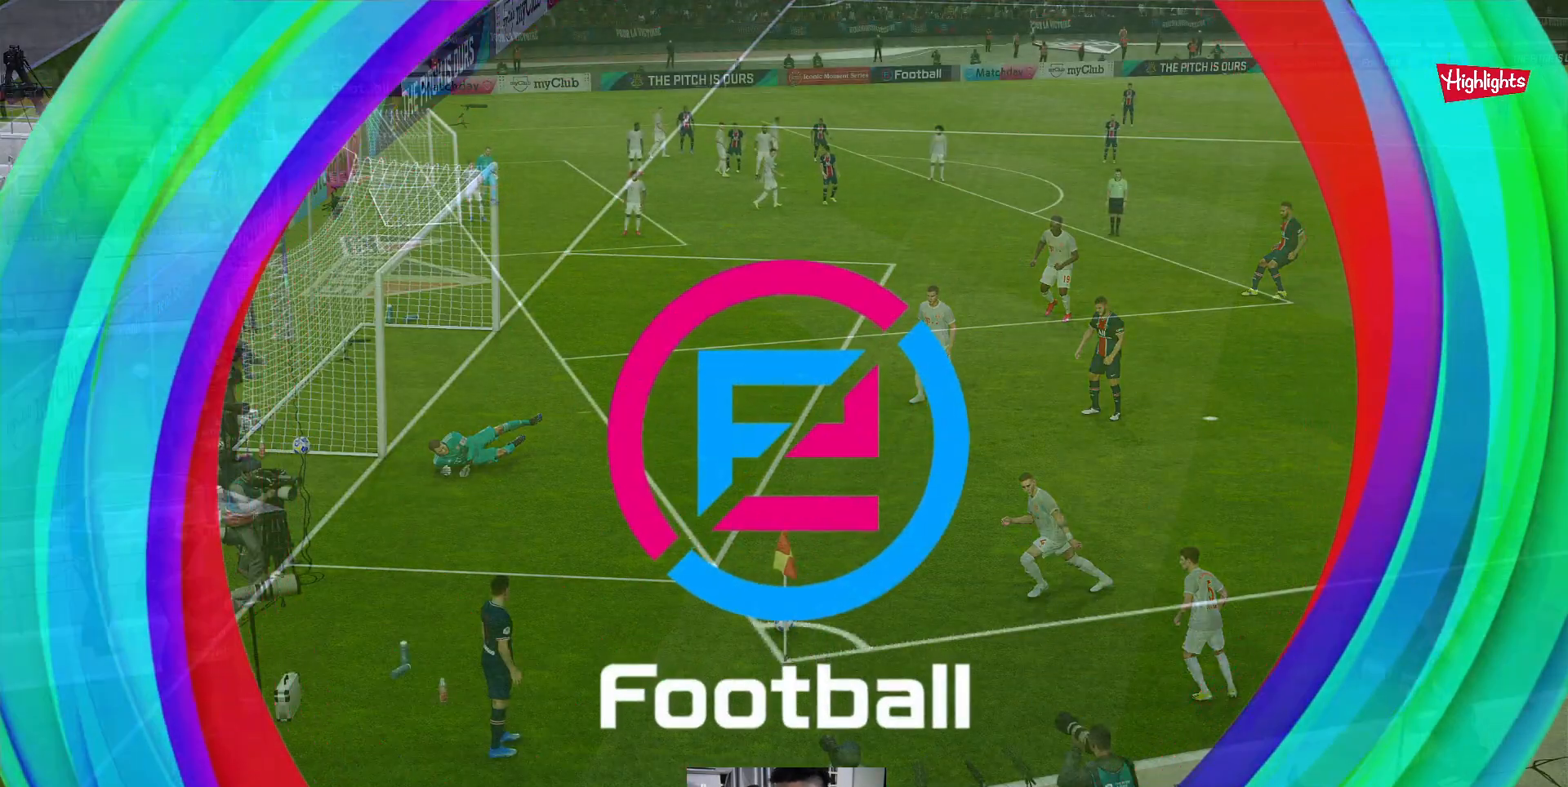
{"buttons": [], "left_stick": "center", "events": []}
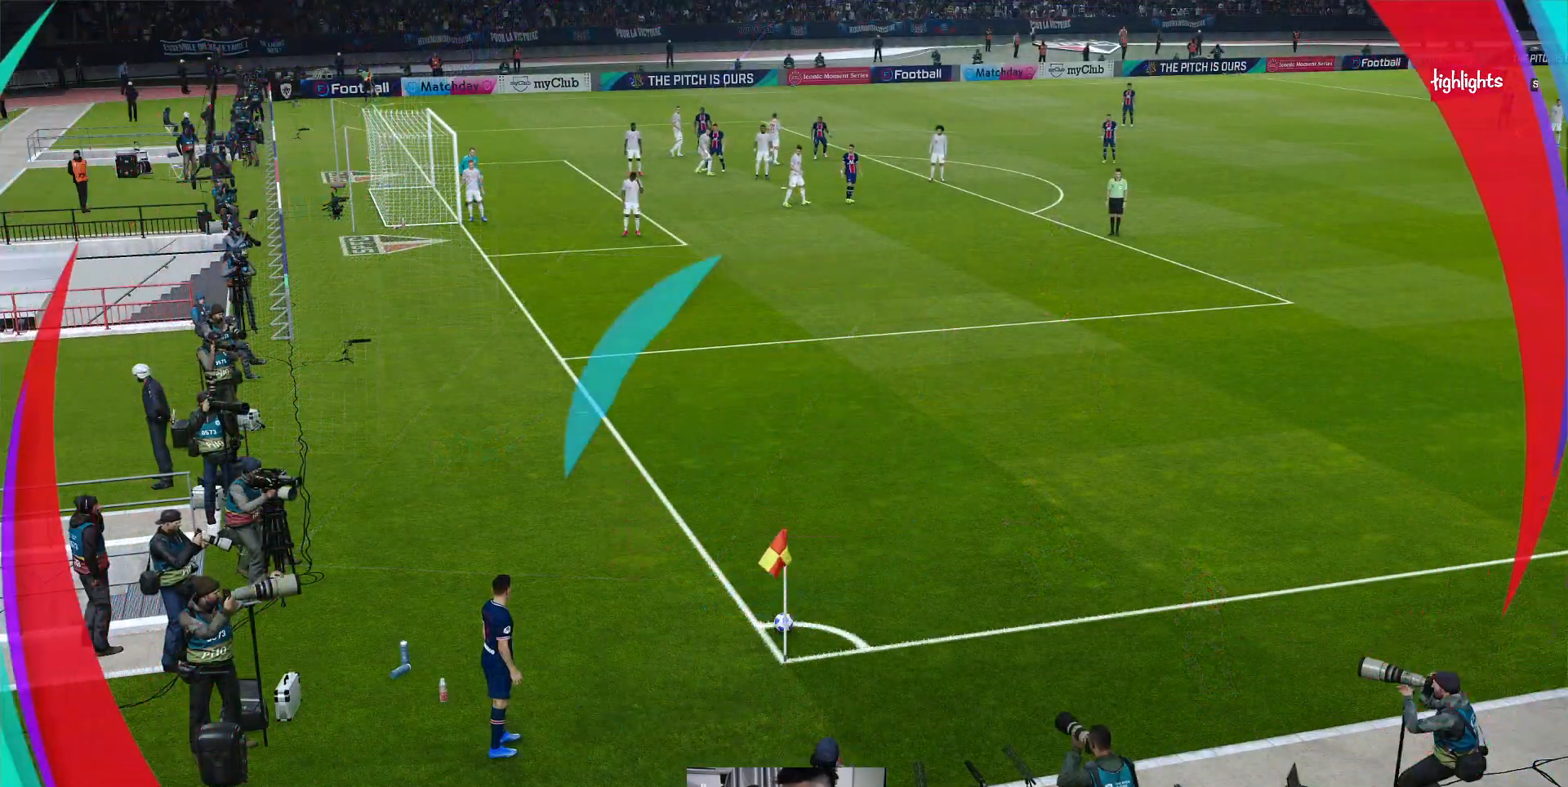
{"buttons": ["B"], "left_stick": "center", "events": [[400, "B", "down"]]}
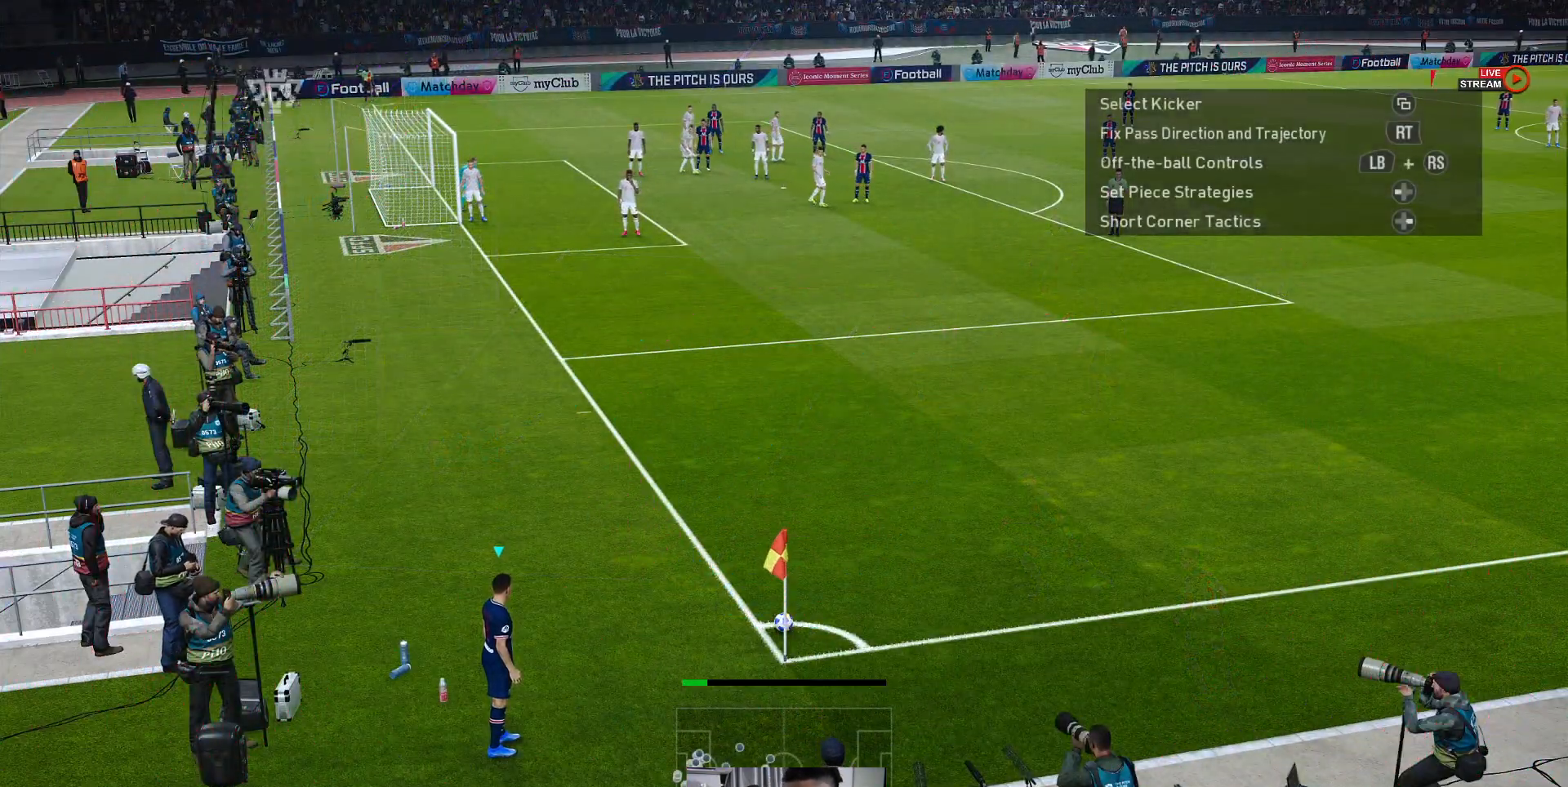
{"buttons": [], "left_stick": "center", "events": [[133, "B", "up"]]}
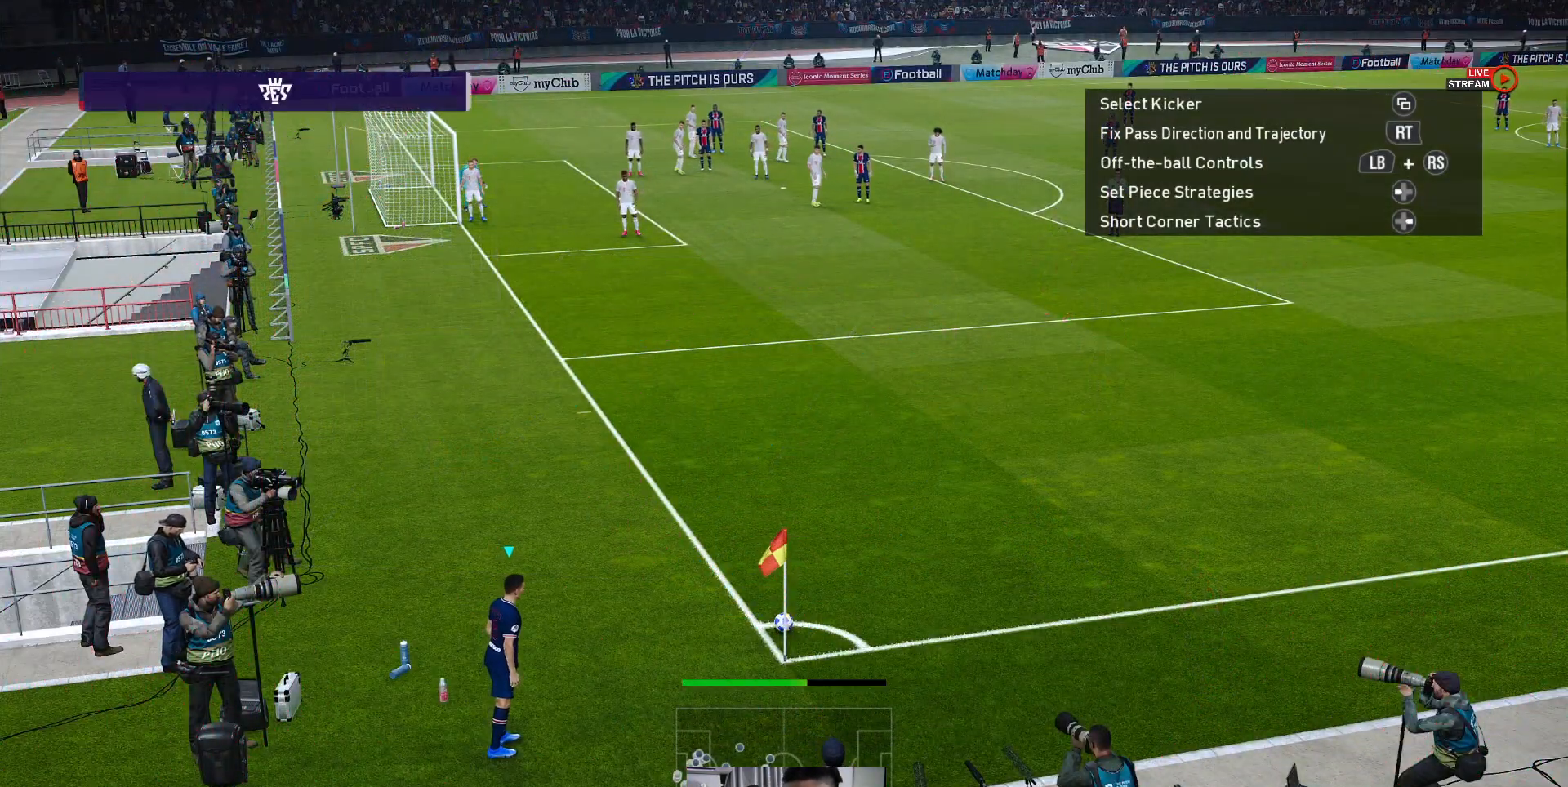
{"buttons": [], "left_stick": "center", "events": []}
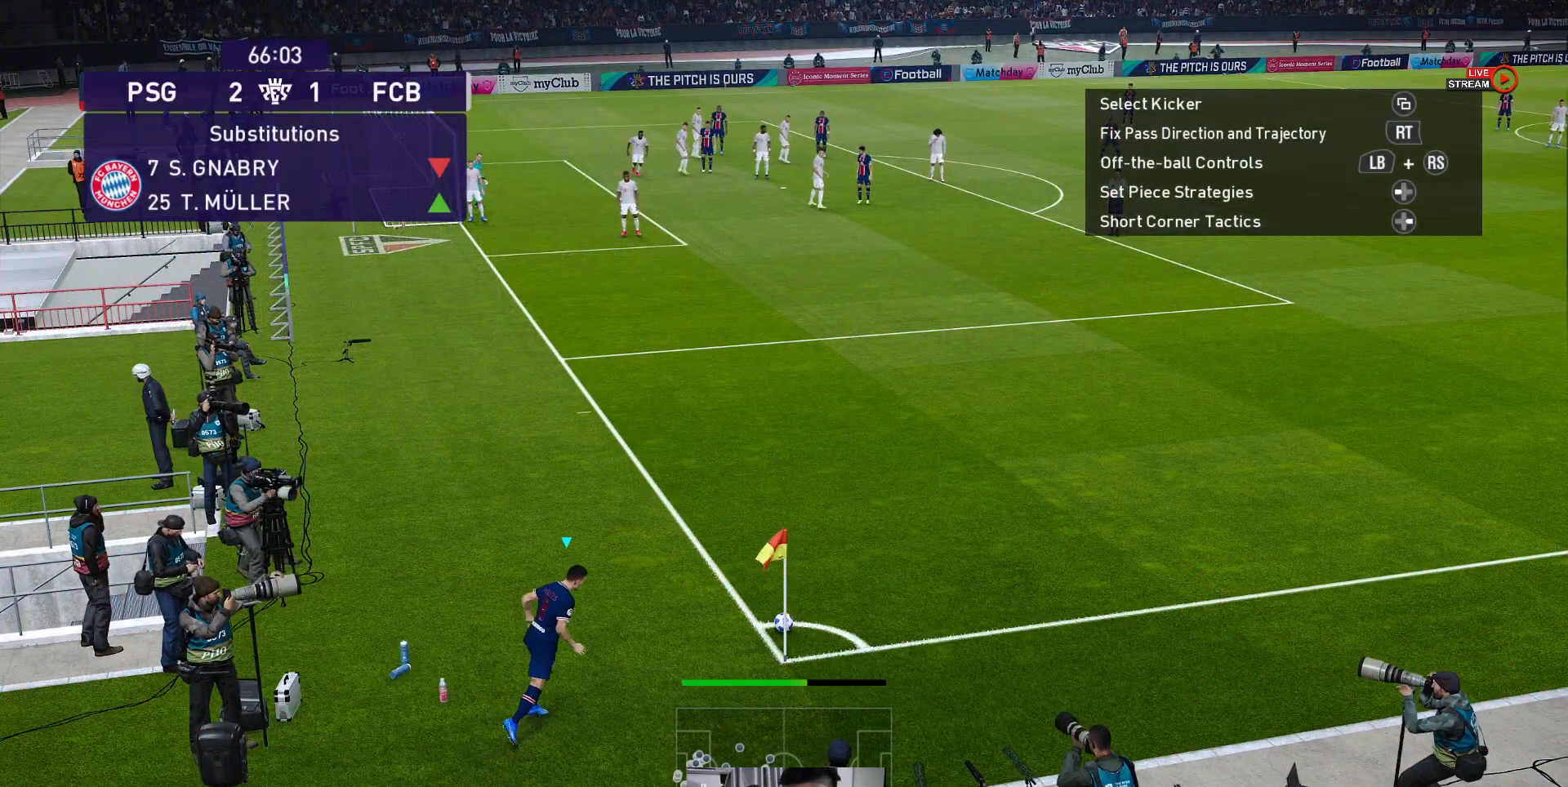
{"buttons": [], "left_stick": "left", "events": [[150, "left_stick", "left"]]}
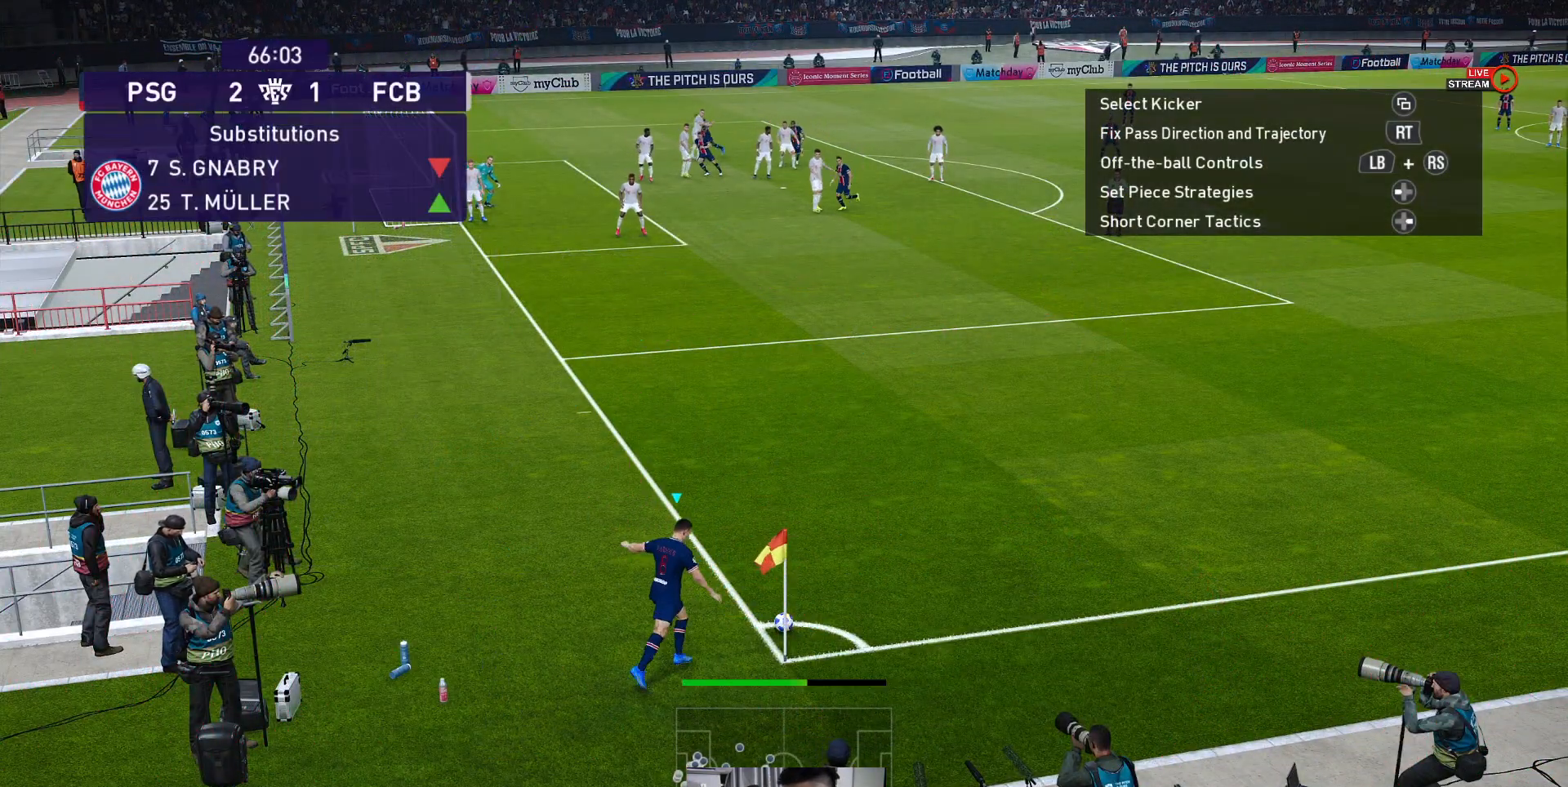
{"buttons": [], "left_stick": "center", "events": [[83, "left_stick", "center"]]}
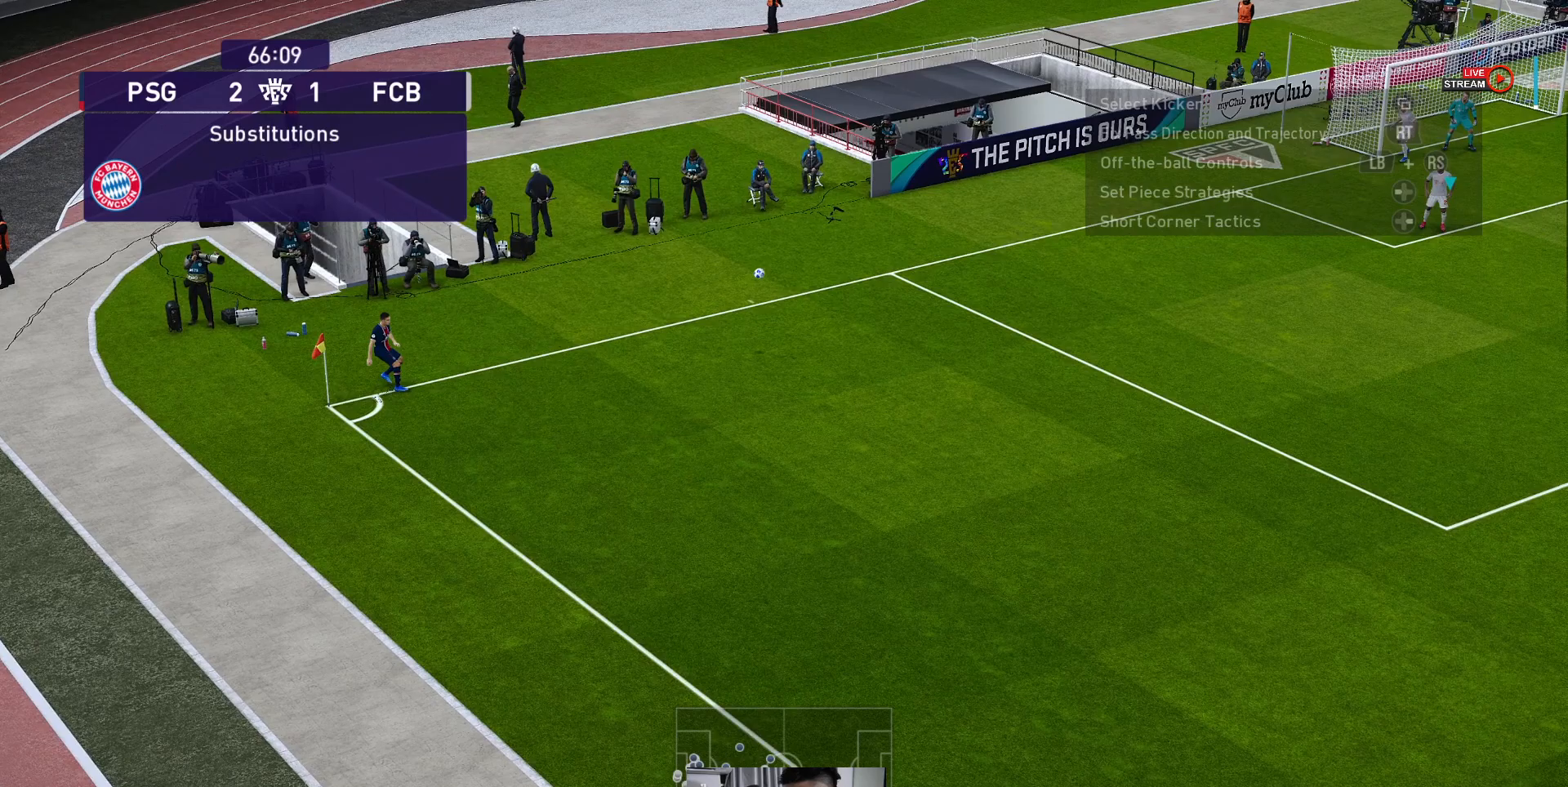
{"buttons": [], "left_stick": "up-left", "events": [[250, "left_stick", "up"], [383, "X", "down"], [433, "left_stick", "up-left"], [483, "X", "up"]]}
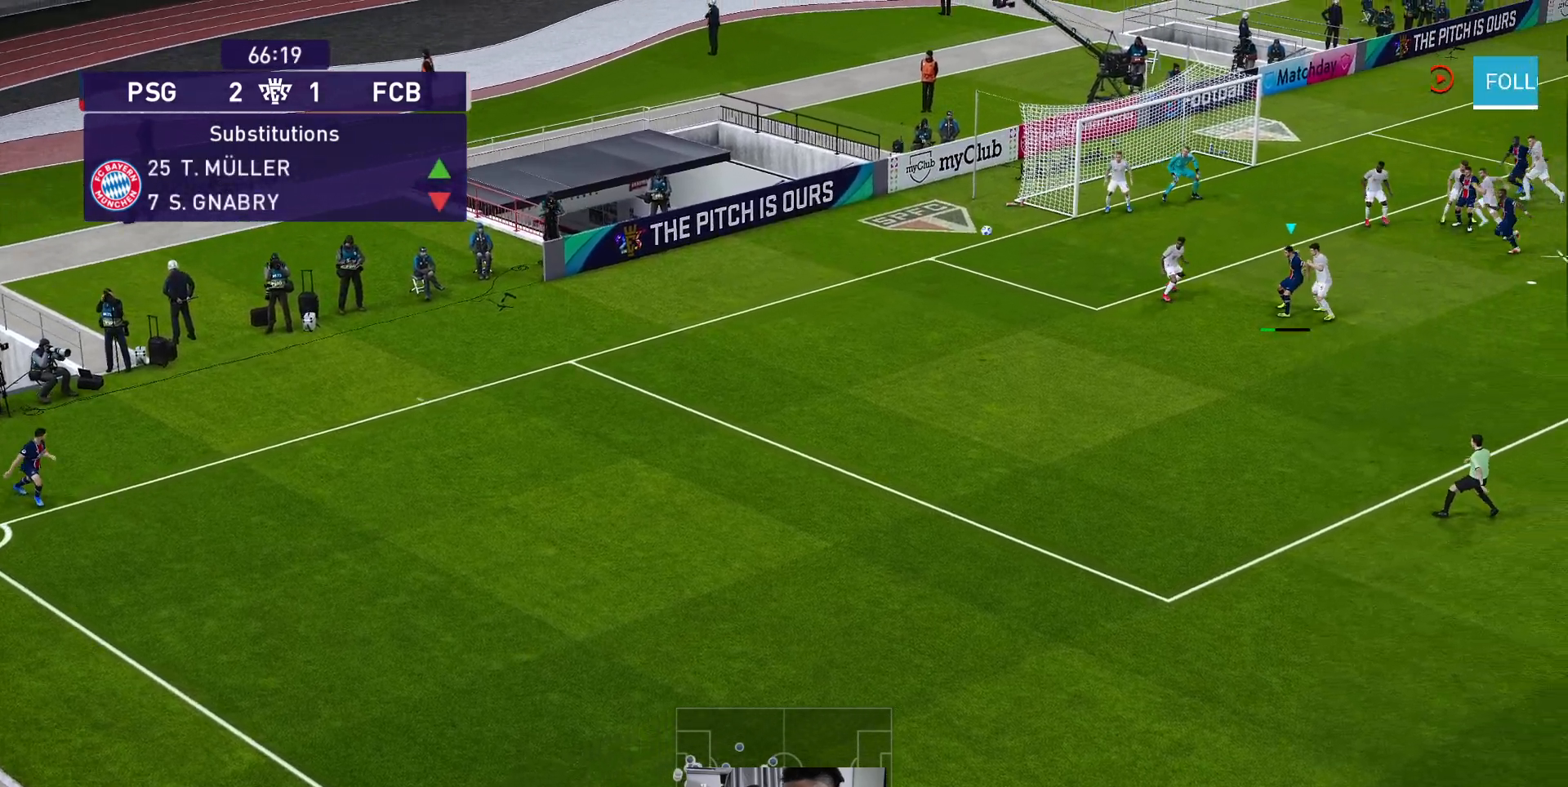
{"buttons": ["L3"], "left_stick": "up-left", "events": [[200, "L3", "down"]]}
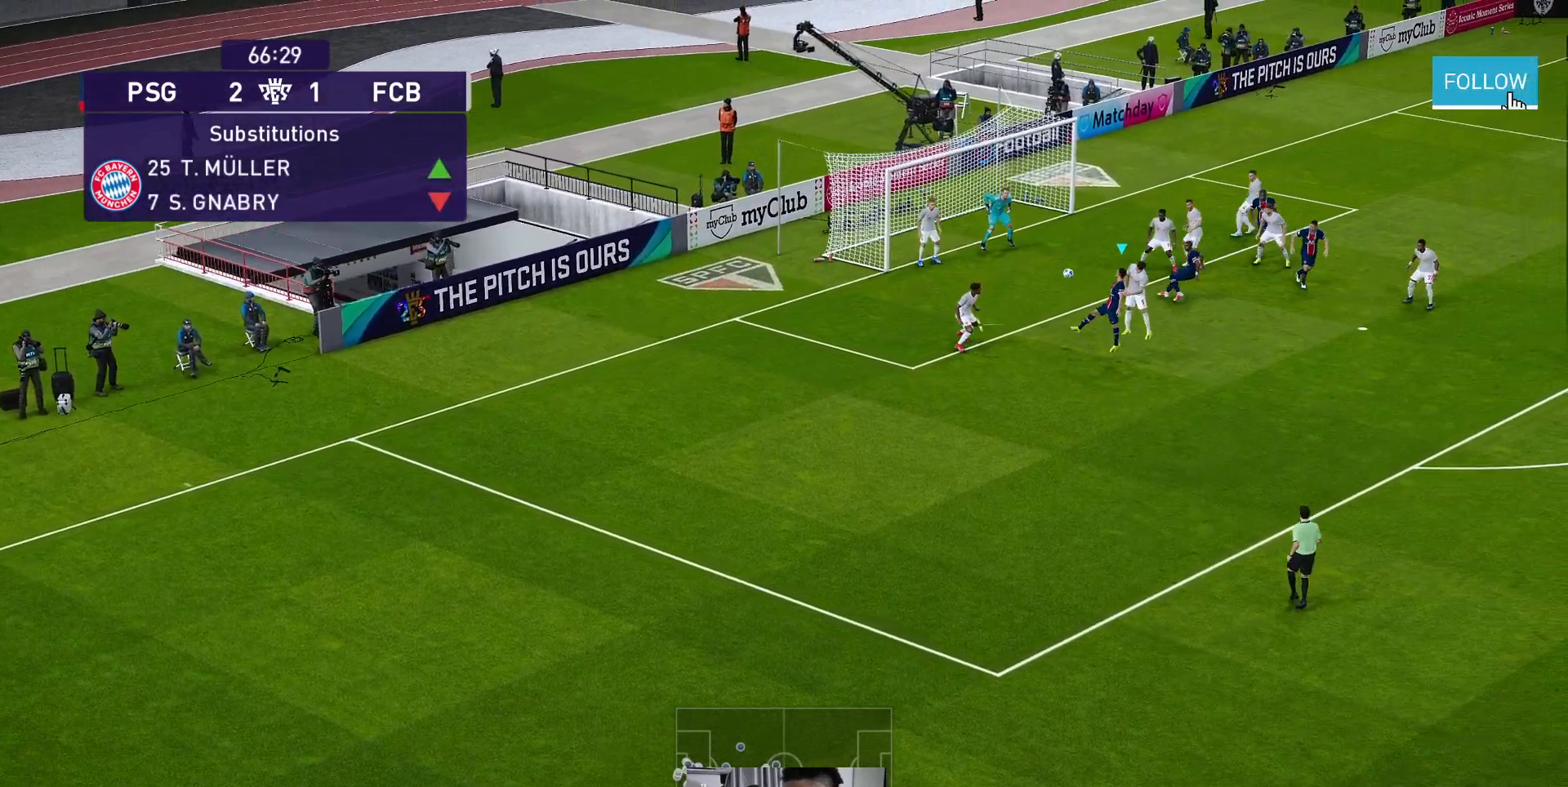
{"buttons": ["R1"], "left_stick": "up-left", "events": [[317, "L3", "up"], [450, "R1", "down"]]}
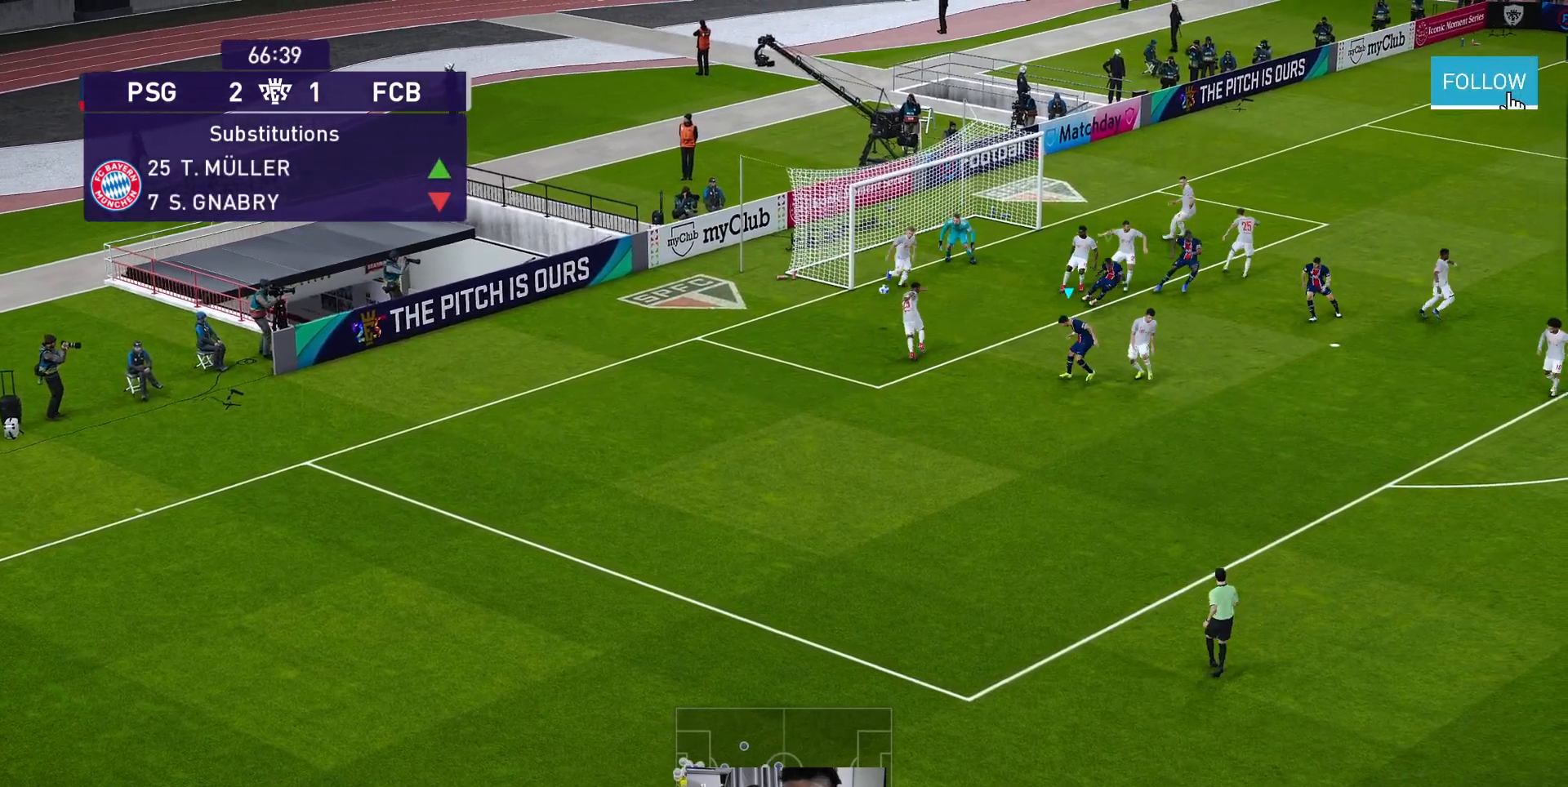
{"buttons": [], "left_stick": "up-left", "events": [[500, "R1", "up"]]}
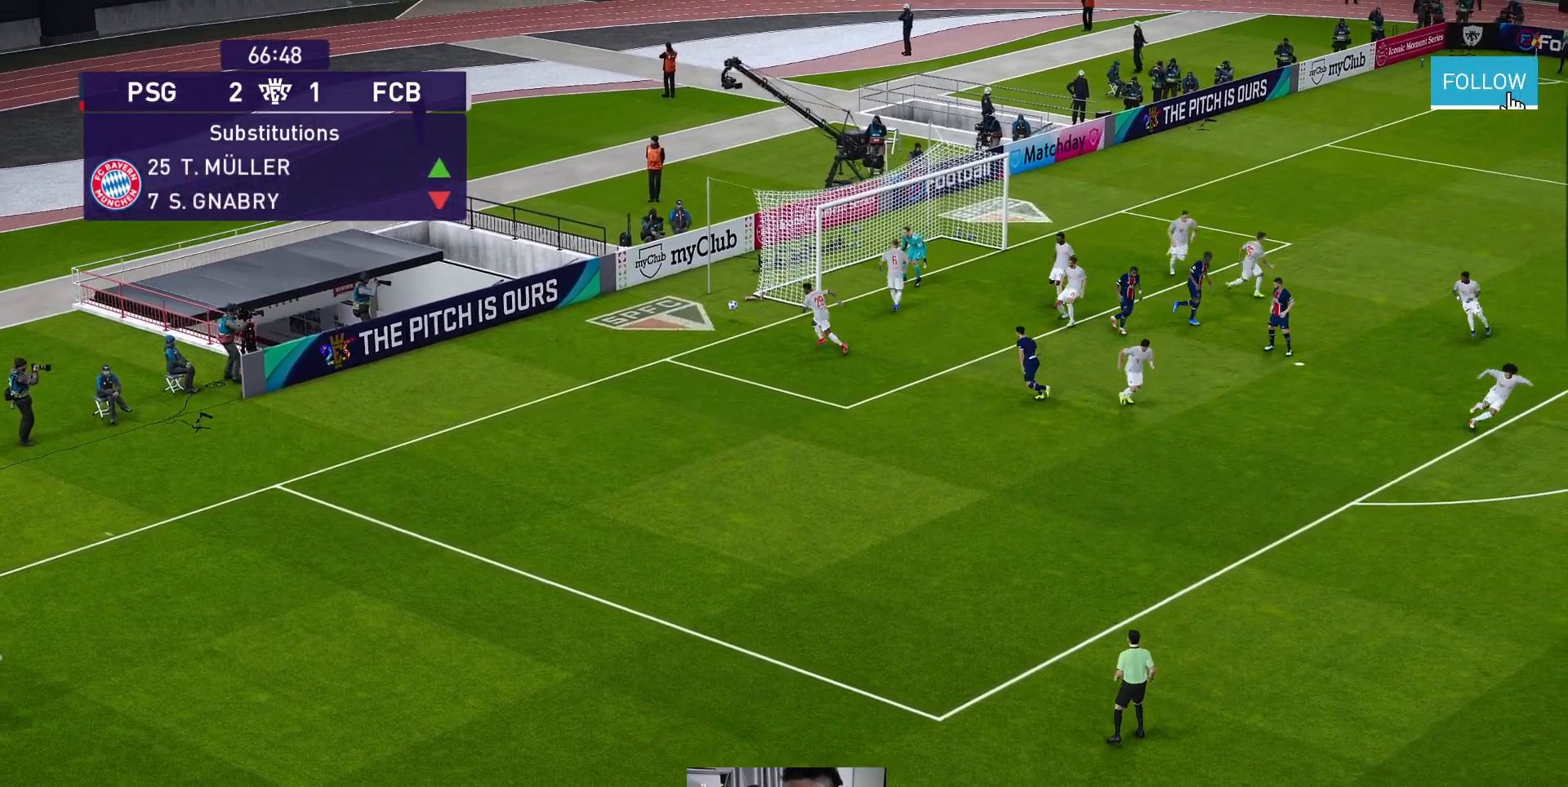
{"buttons": [], "left_stick": "center", "events": [[33, "left_stick", "center"]]}
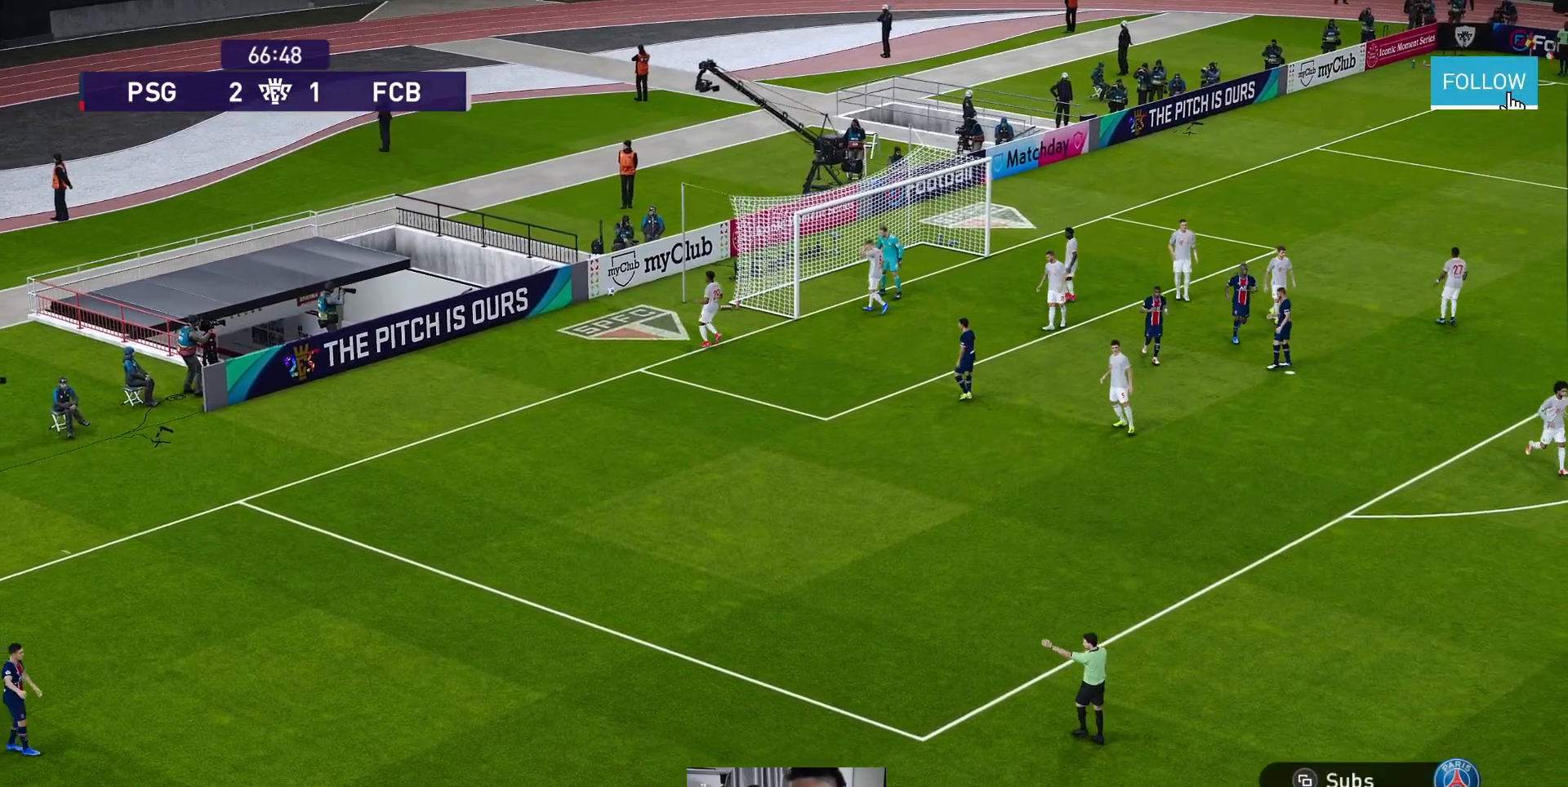
{"buttons": [], "left_stick": "center", "events": []}
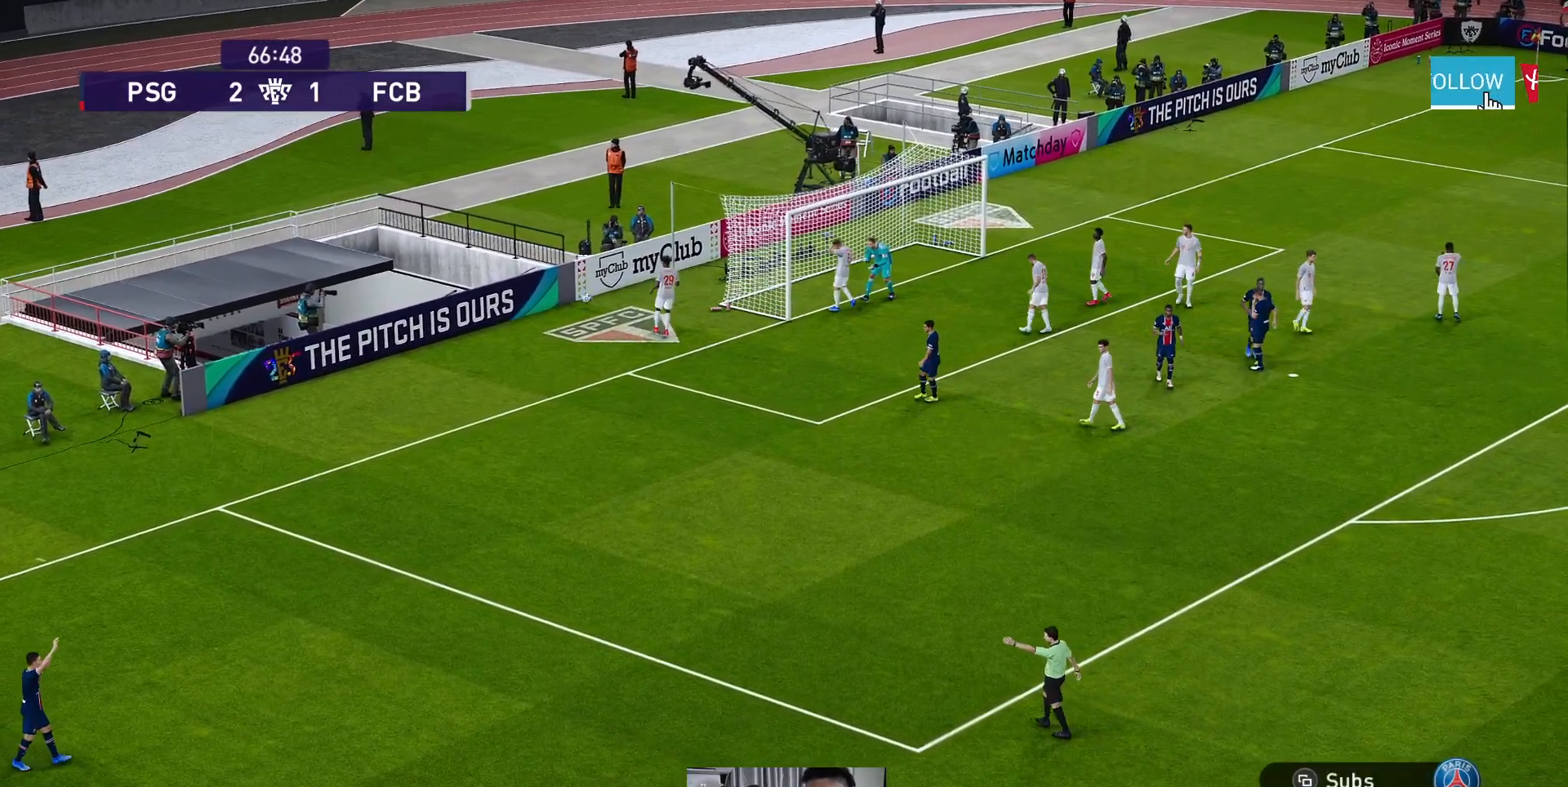
{"buttons": [], "left_stick": "center", "events": []}
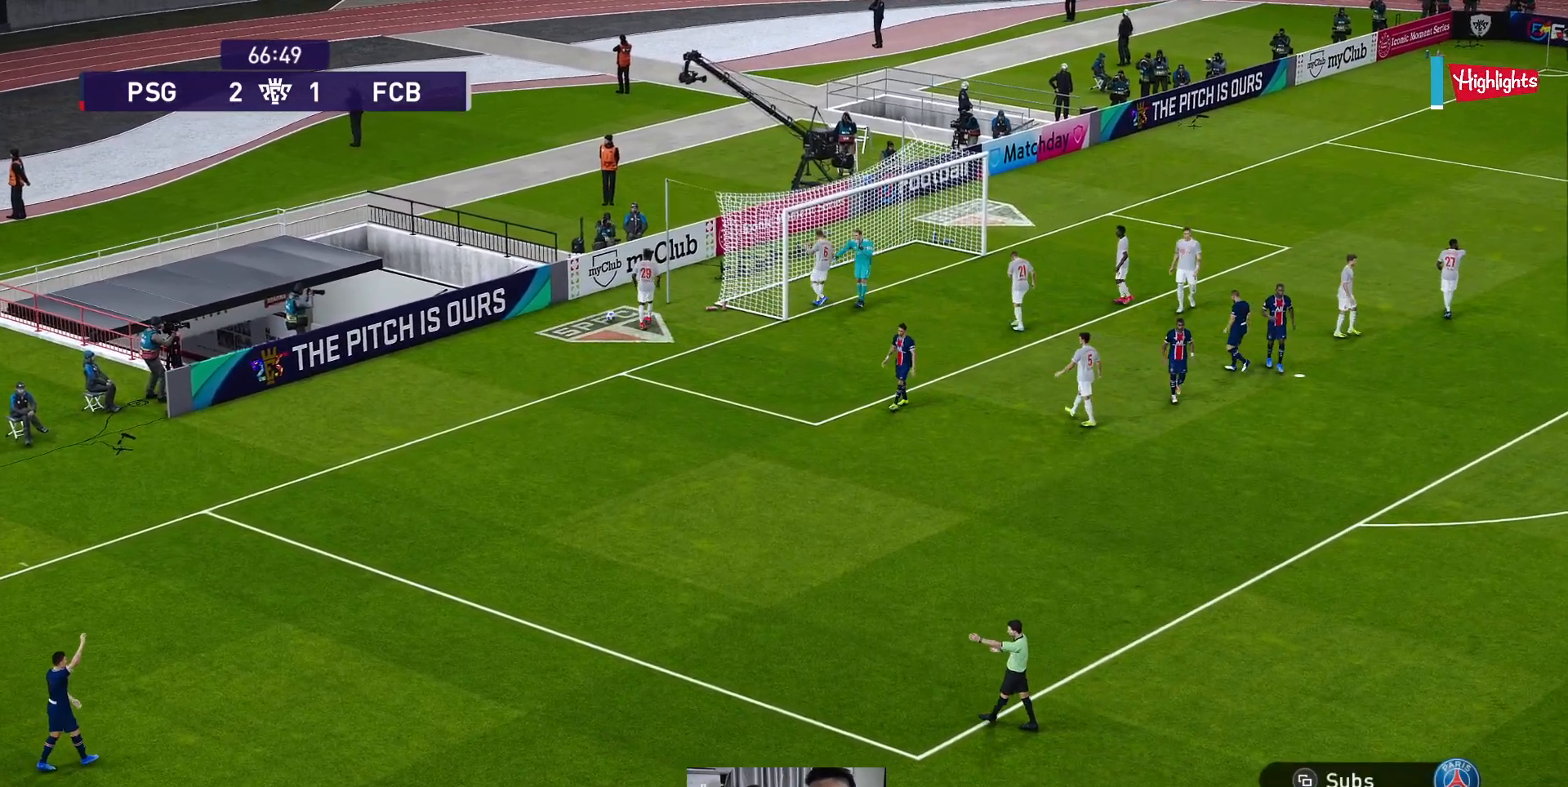
{"buttons": [], "left_stick": "center", "events": []}
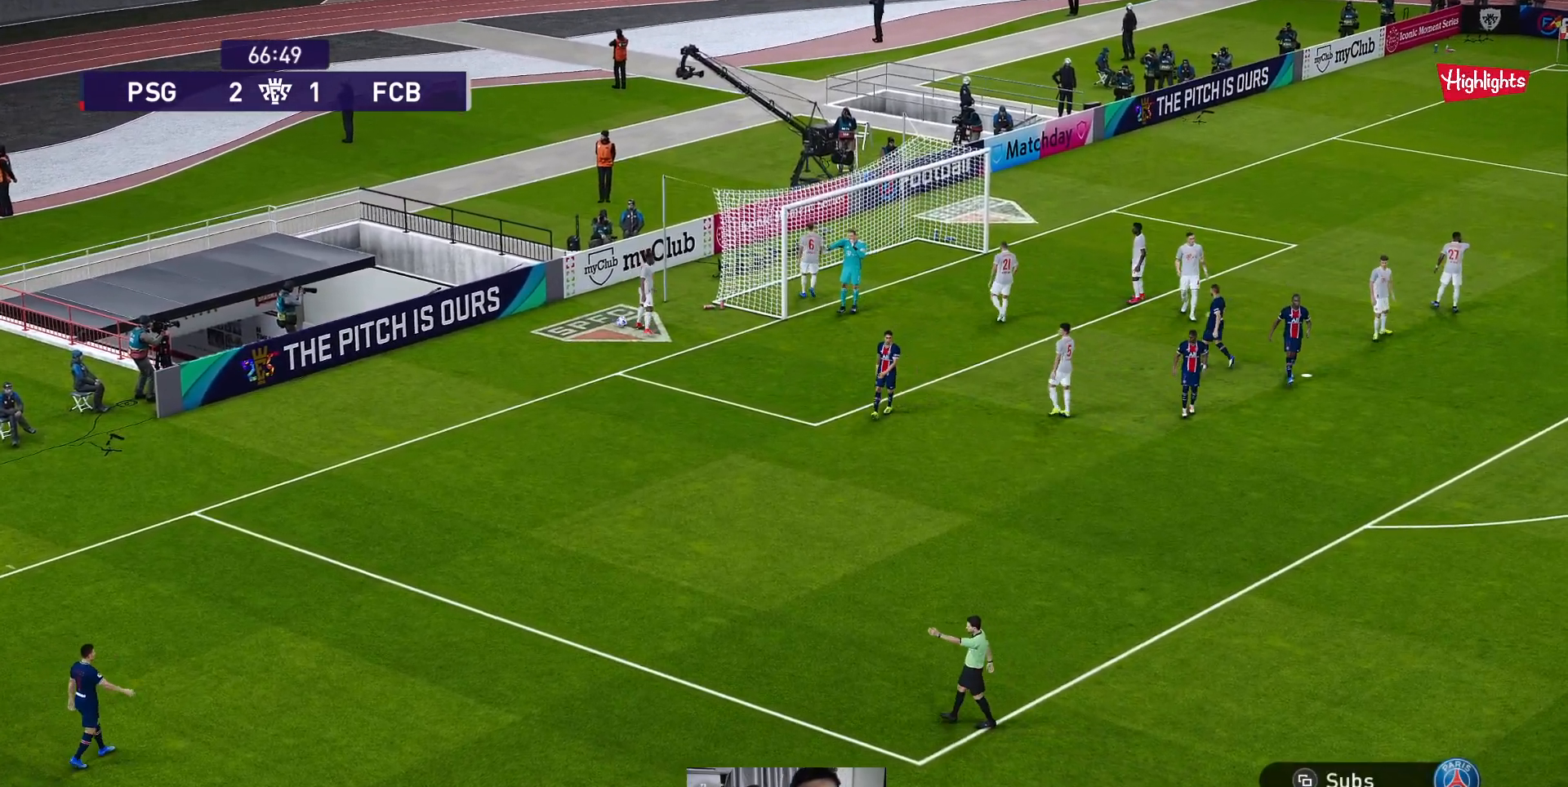
{"buttons": [], "left_stick": "center", "events": [[233, "START", "down"], [417, "START", "up"]]}
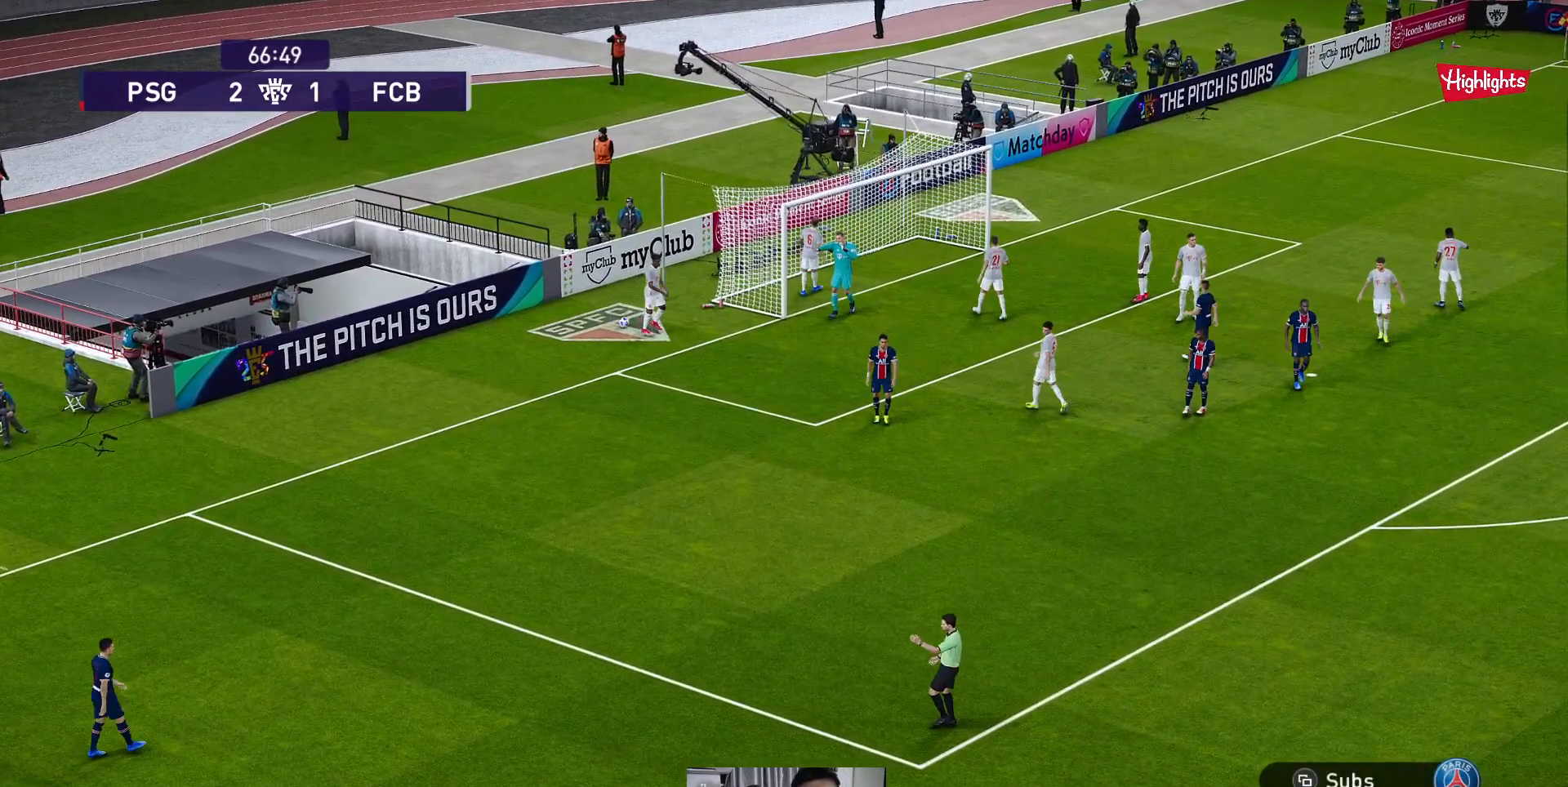
{"buttons": [], "left_stick": "center", "events": []}
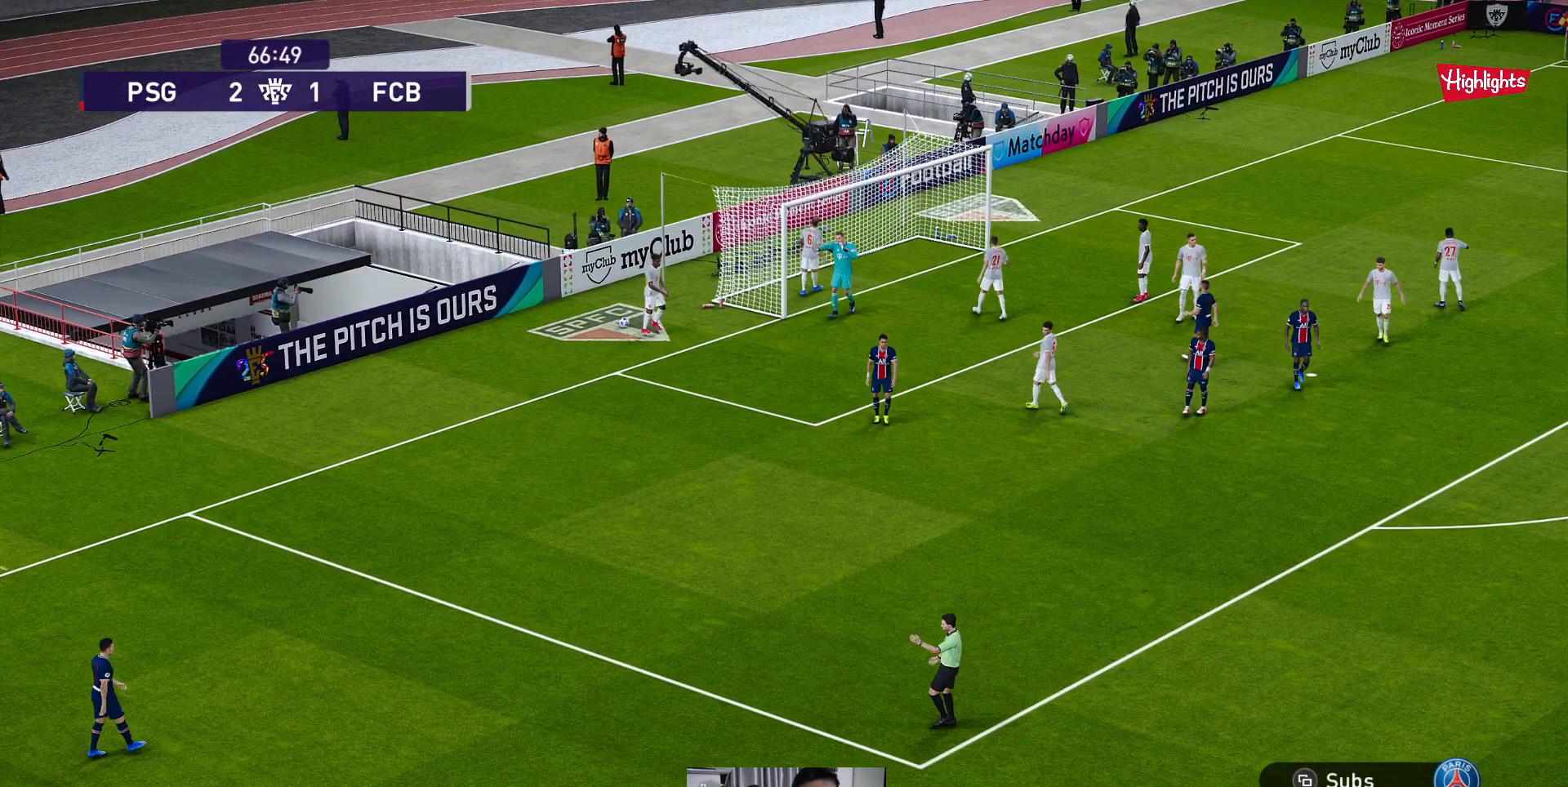
{"buttons": [], "left_stick": "center", "events": []}
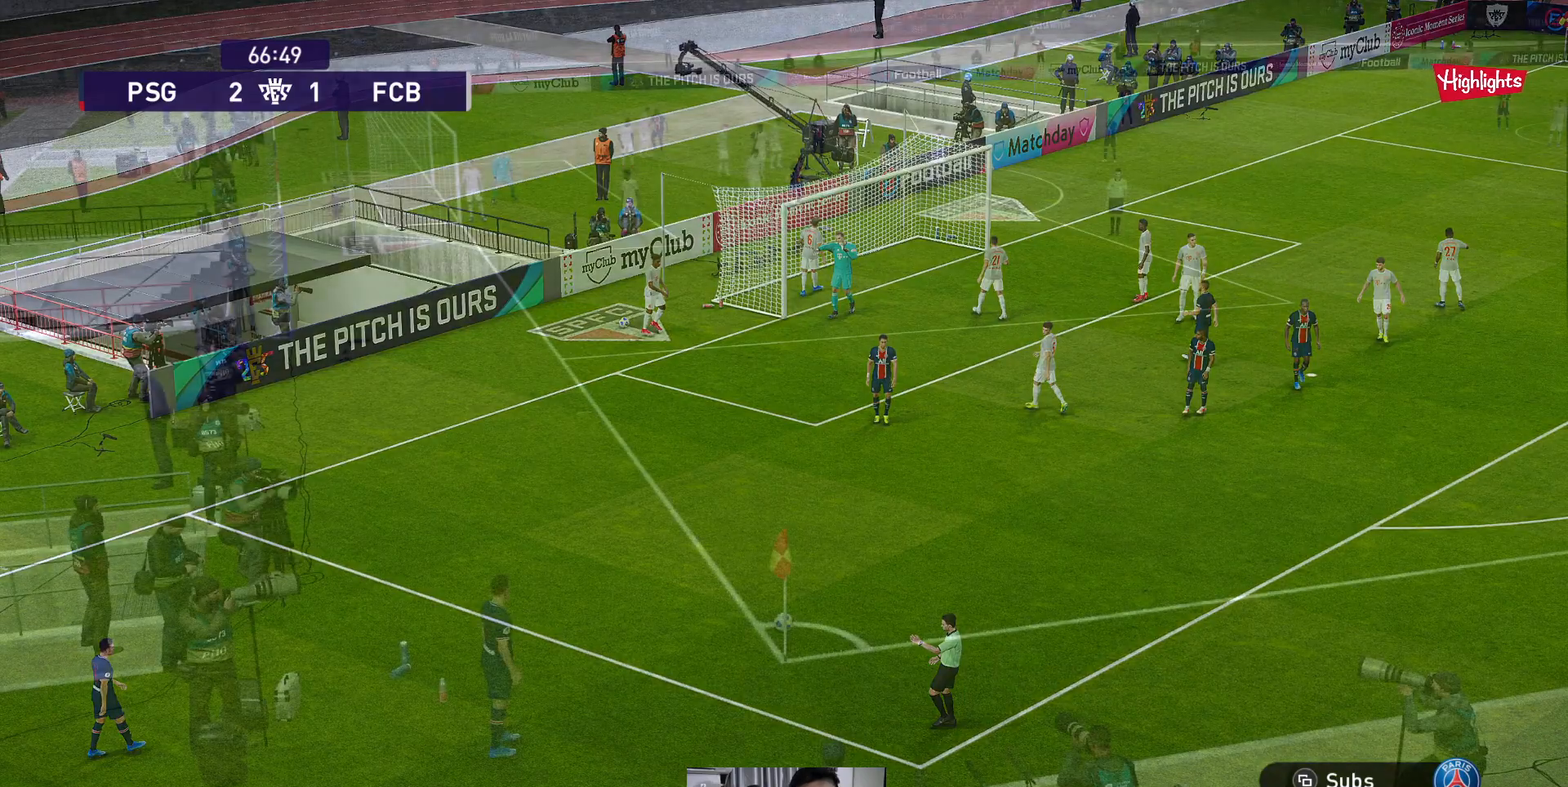
{"buttons": [], "left_stick": "center", "events": []}
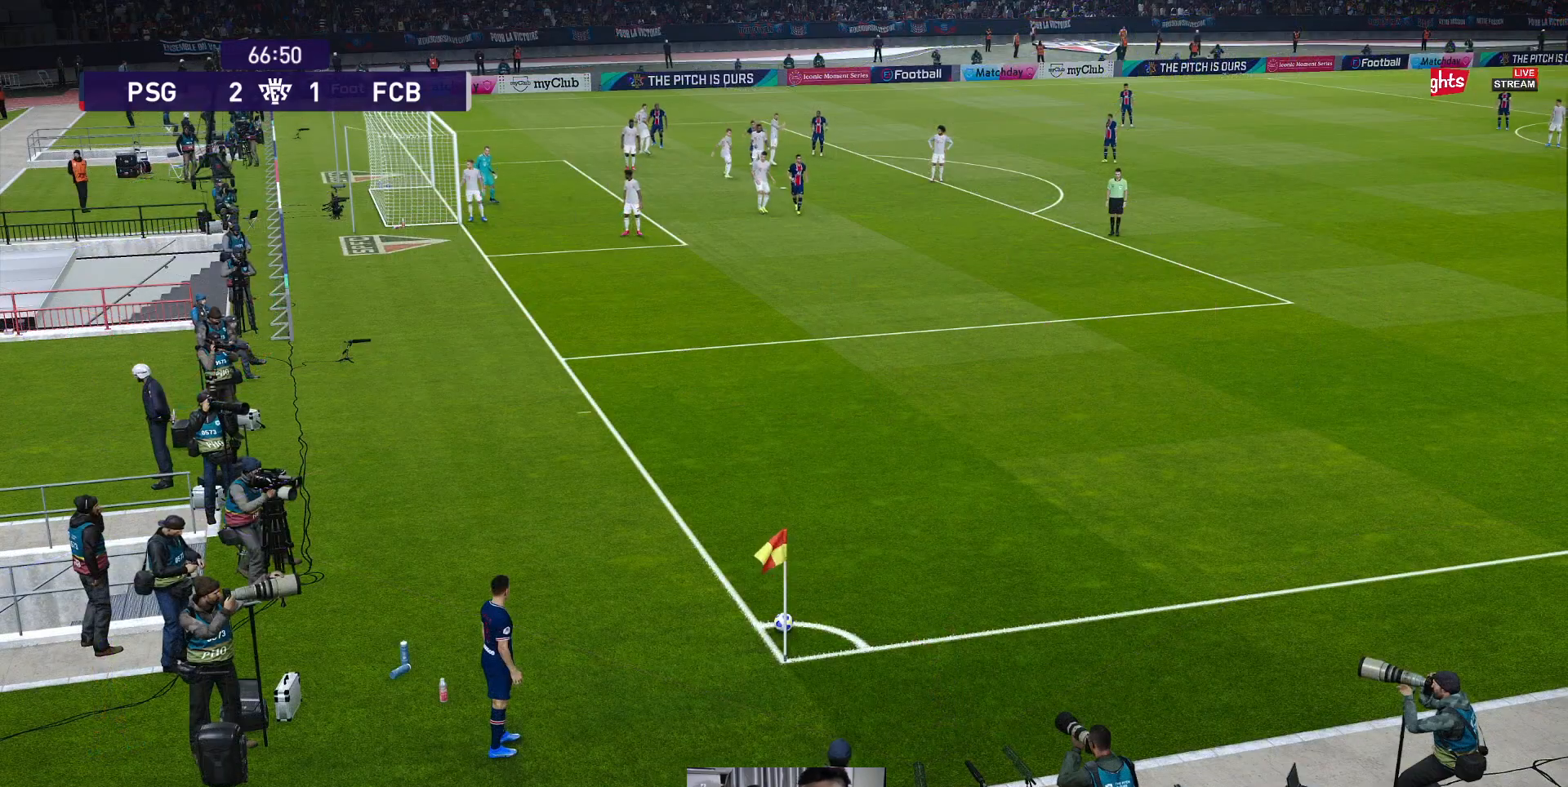
{"buttons": [], "left_stick": "center", "events": []}
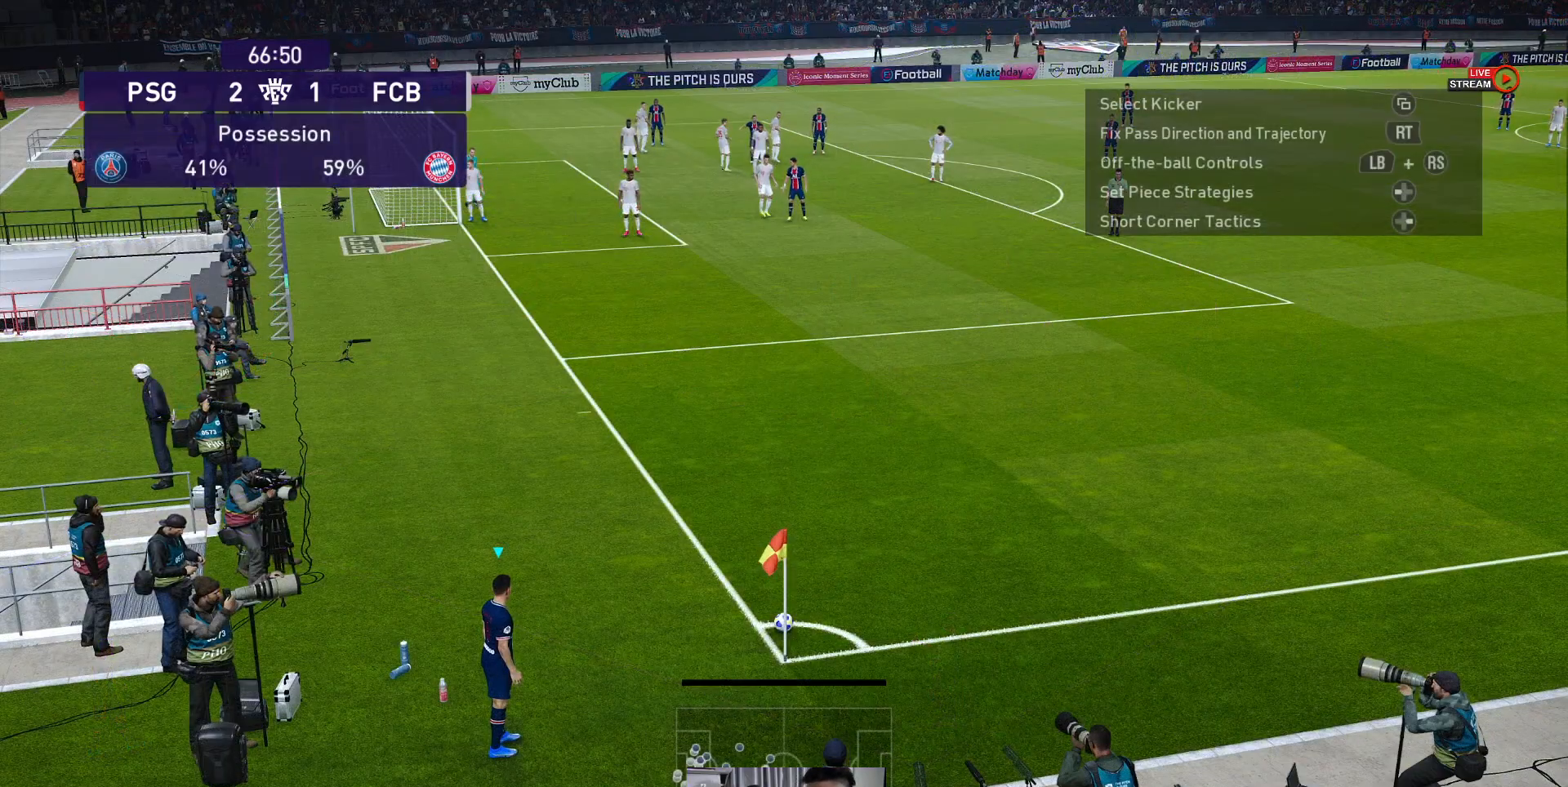
{"buttons": [], "left_stick": "right", "events": [[17, "left_stick", "right"], [117, "left_stick", "center"], [483, "left_stick", "right"]]}
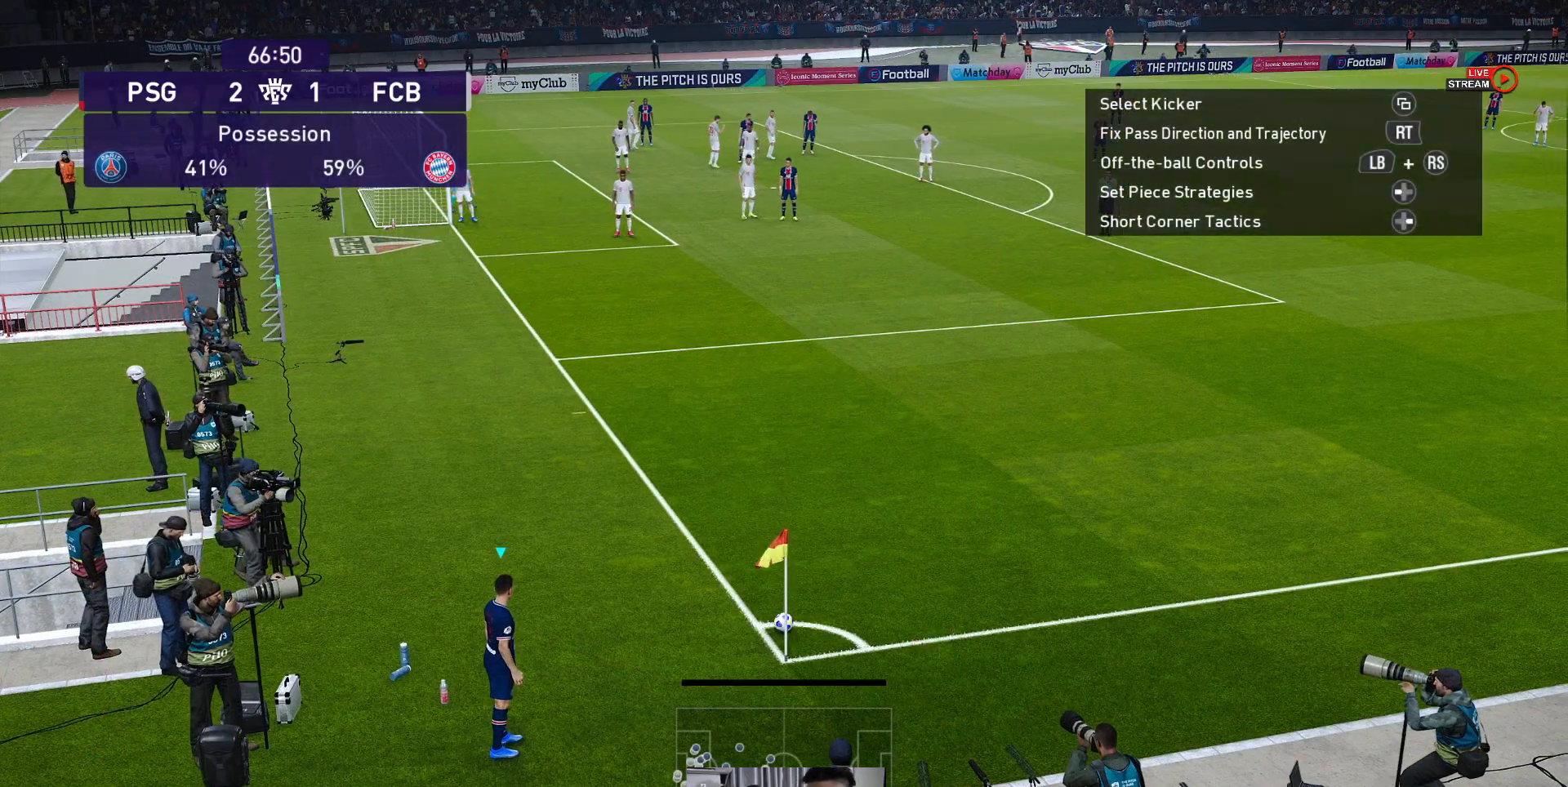
{"buttons": [], "left_stick": "center", "events": [[67, "left_stick", "center"]]}
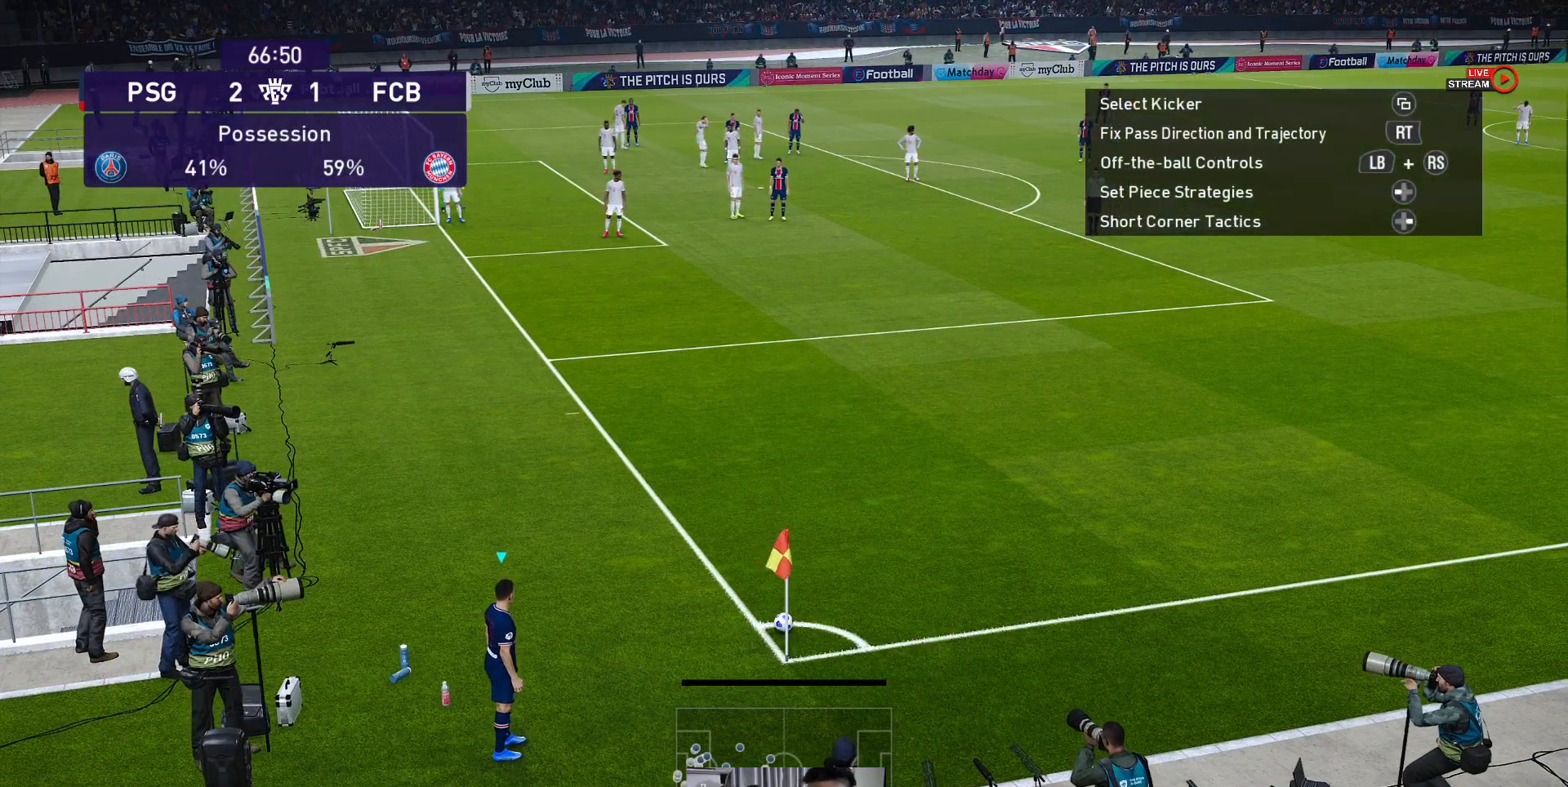
{"buttons": [], "left_stick": "center", "events": [[167, "B", "down"], [333, "B", "up"]]}
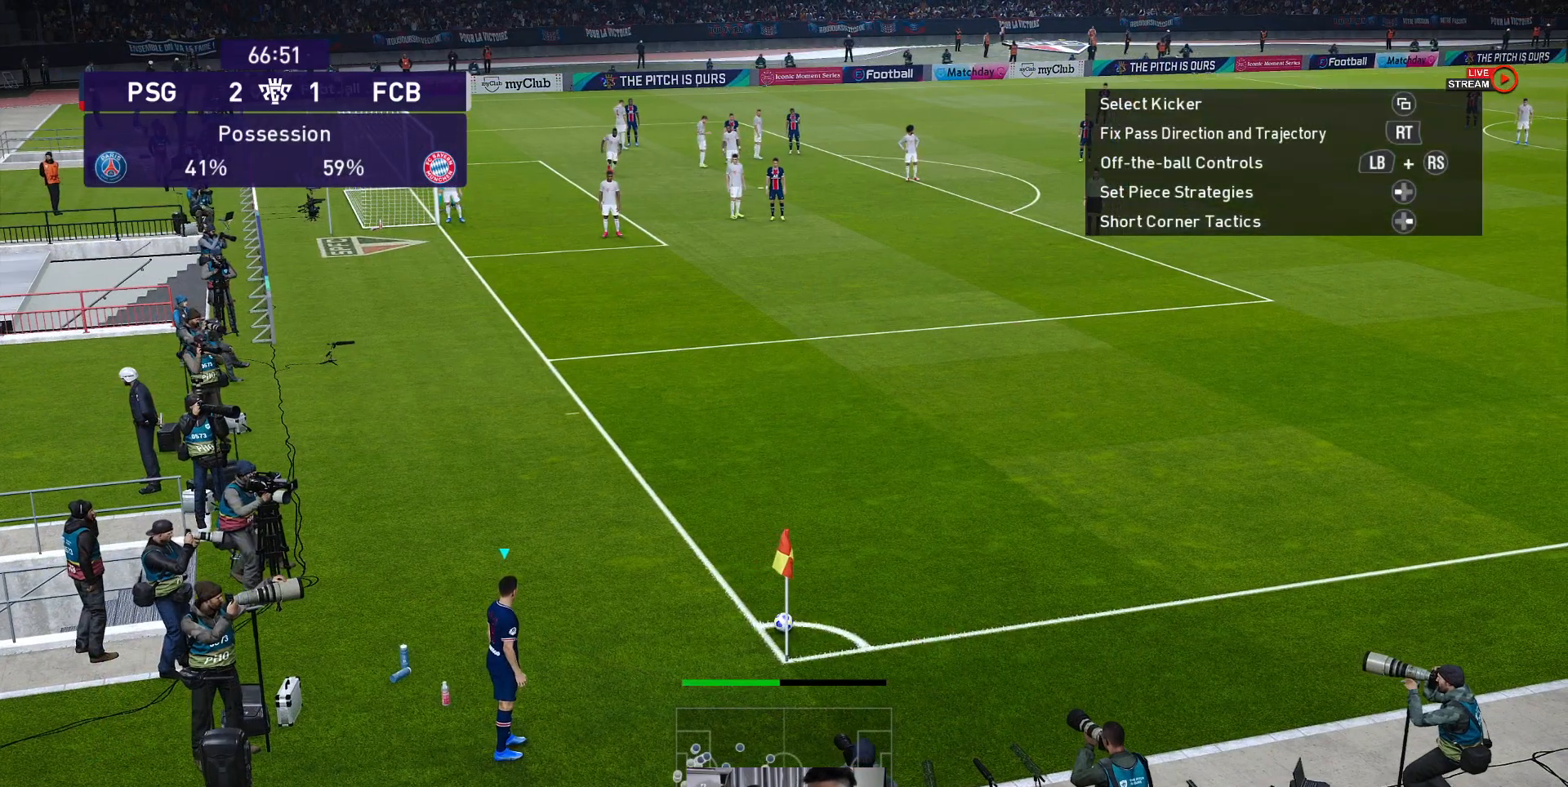
{"buttons": ["B"], "left_stick": "center", "events": [[467, "B", "down"]]}
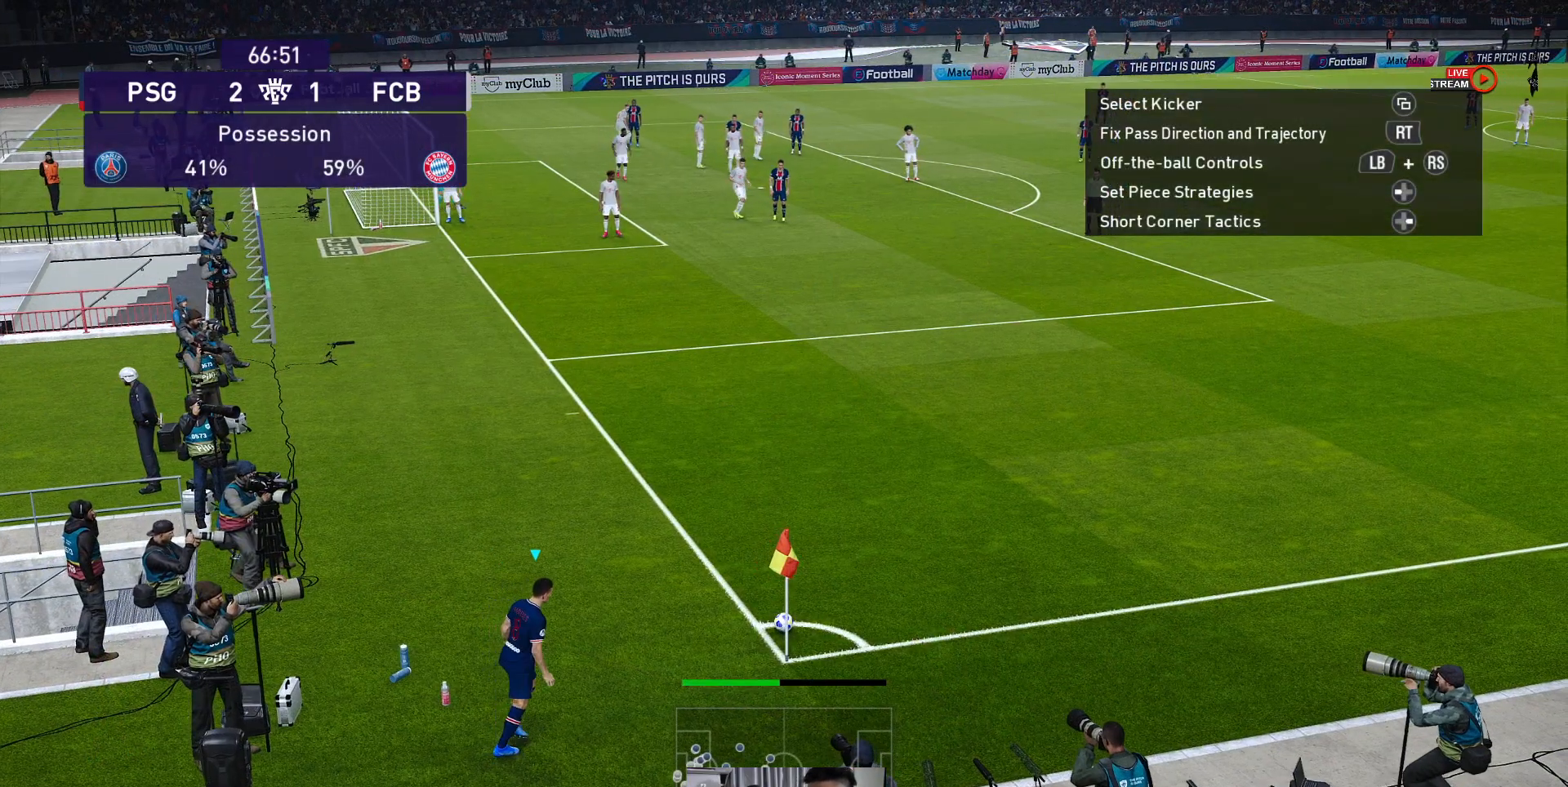
{"buttons": [], "left_stick": "center", "events": [[17, "B", "up"]]}